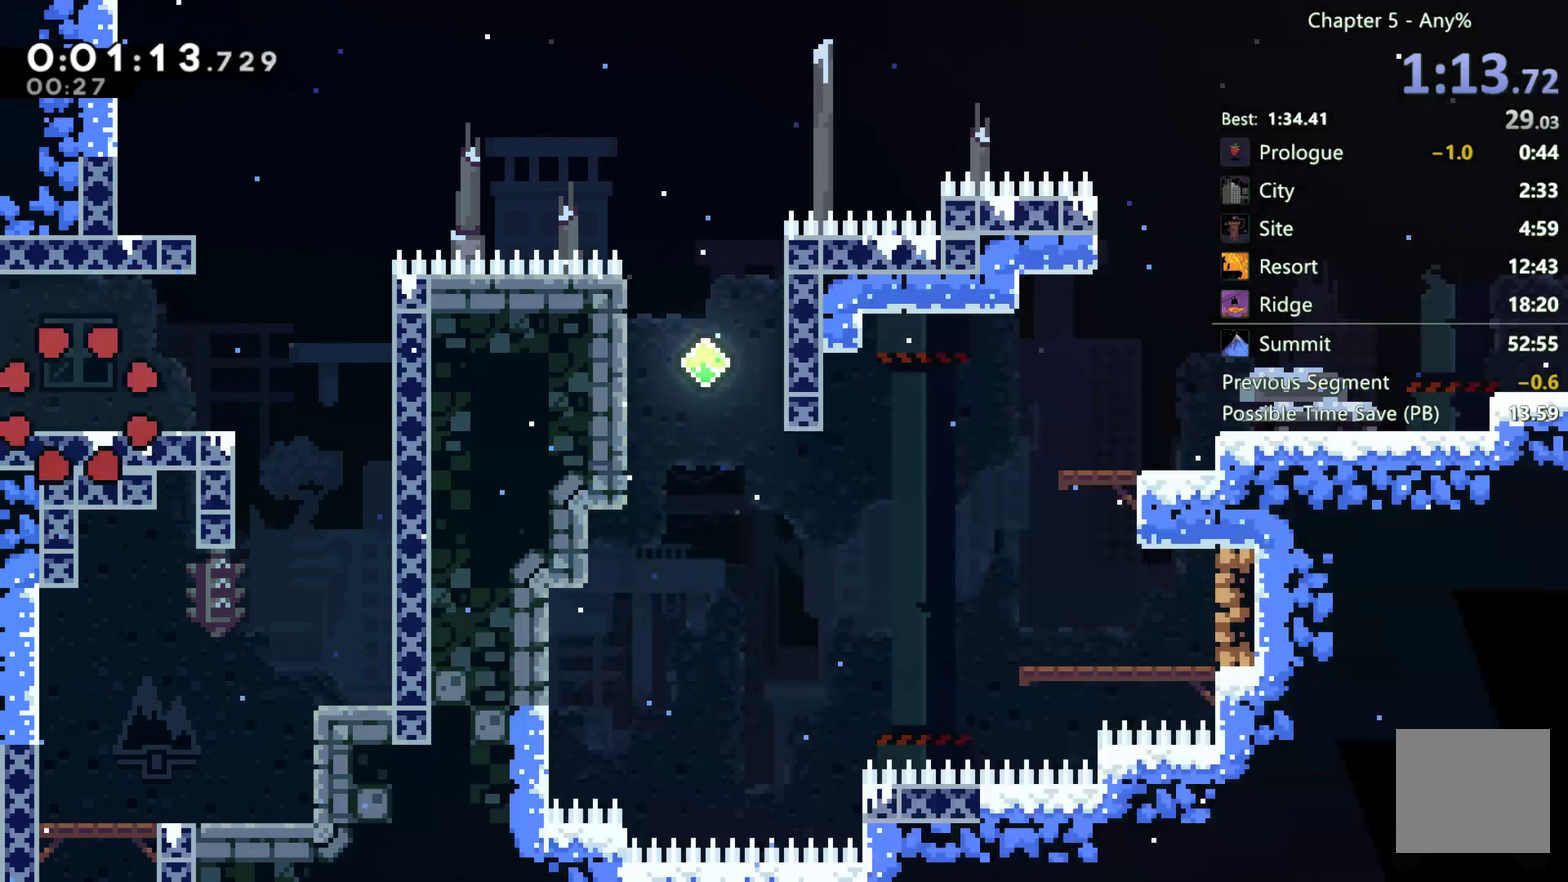
Gameplay with a controller (Xbox layout); each line is a JSON object with the inputs held at the frame after it. "events" lists button and stick changes between this image and that frame as [ms after this image, input, new state], when the widget could be followed in between. Not read: HOME.
{"buttons": ["DPAD_RIGHT"], "left_stick": "center", "right_stick": "center", "events": [[267, "A", "down"], [400, "A", "up"]]}
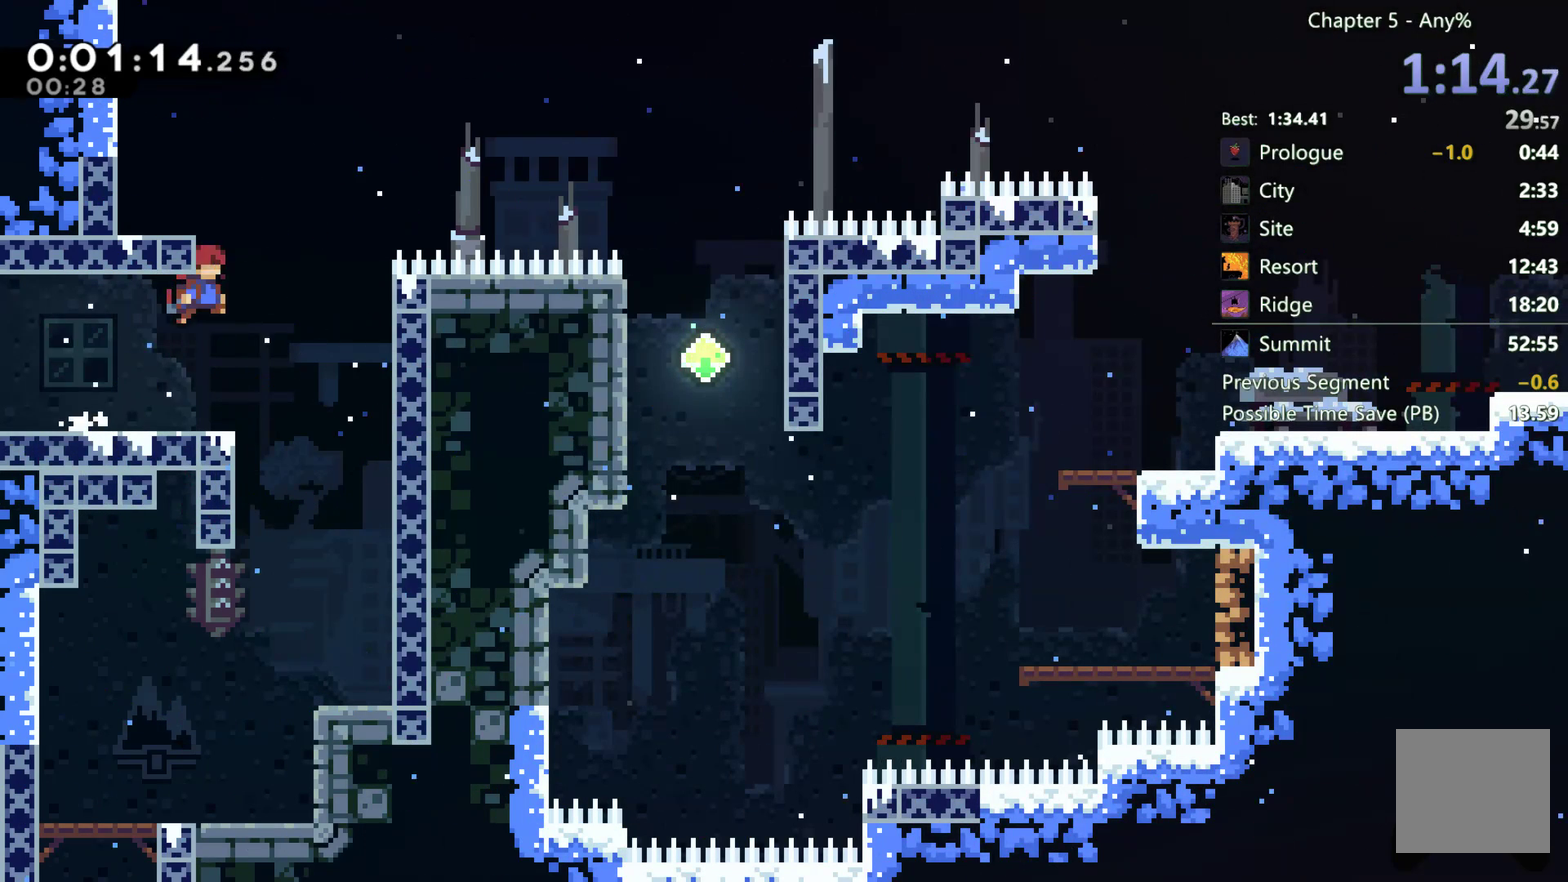
{"buttons": [], "left_stick": "center", "right_stick": "center", "events": [[33, "DPAD_RIGHT", "up"], [33, "DPAD_UP", "down"], [67, "X", "down"], [233, "DPAD_UP", "up"], [233, "X", "up"], [267, "DPAD_LEFT", "down"], [467, "DPAD_LEFT", "up"]]}
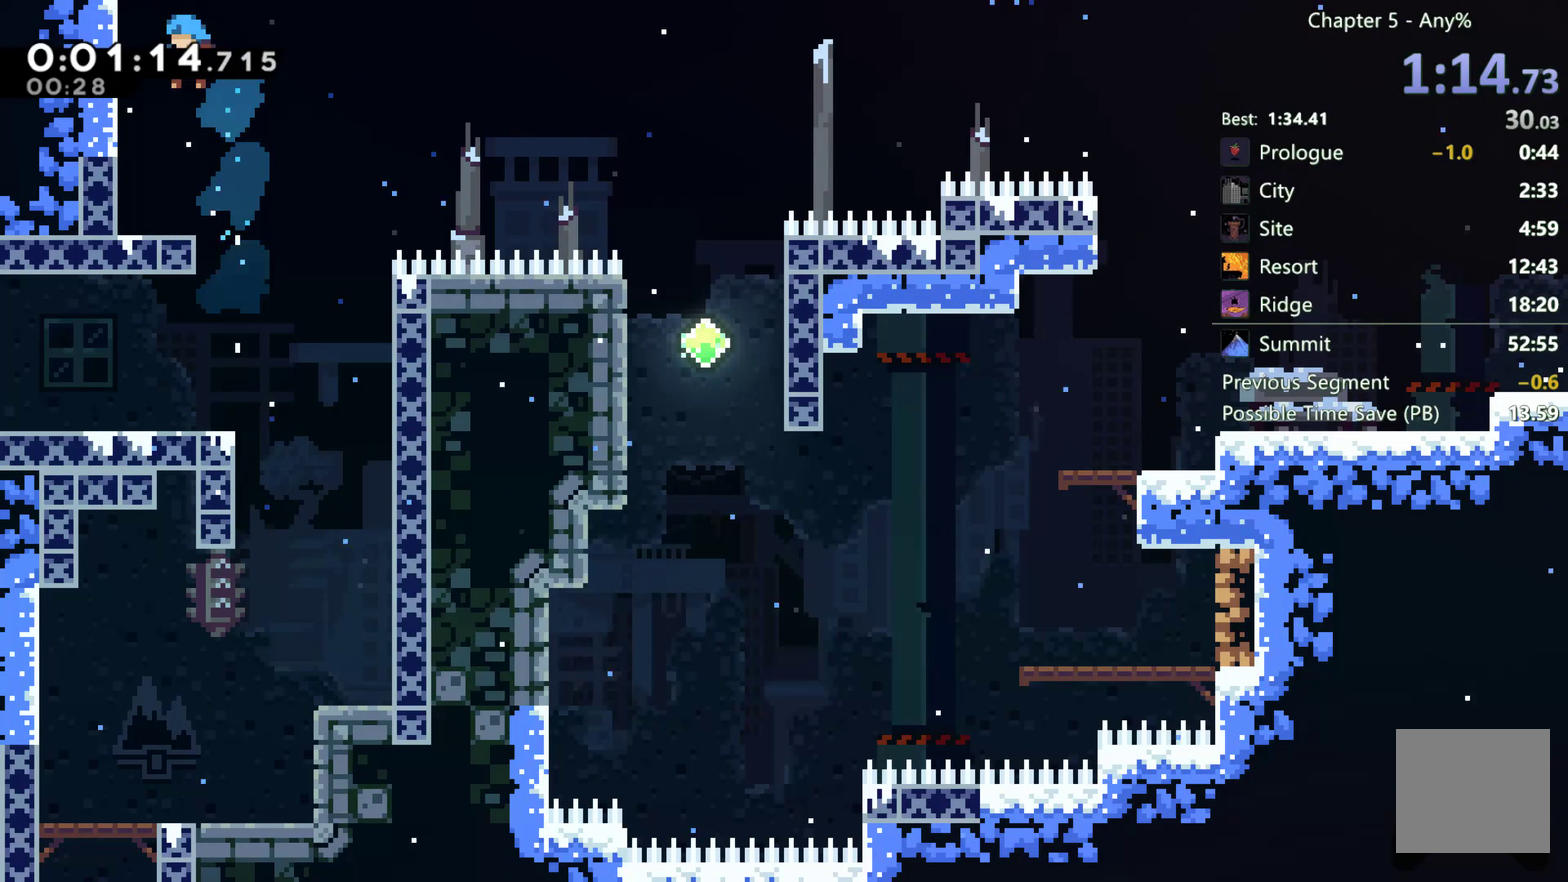
{"buttons": ["DPAD_DOWN", "DPAD_LEFT"], "left_stick": "center", "right_stick": "center", "events": [[67, "DPAD_LEFT", "down"], [150, "DPAD_LEFT", "up"], [333, "DPAD_RIGHT", "down"], [400, "A", "down"], [433, "DPAD_RIGHT", "up"], [467, "DPAD_DOWN", "down"], [500, "A", "up"], [500, "DPAD_LEFT", "down"]]}
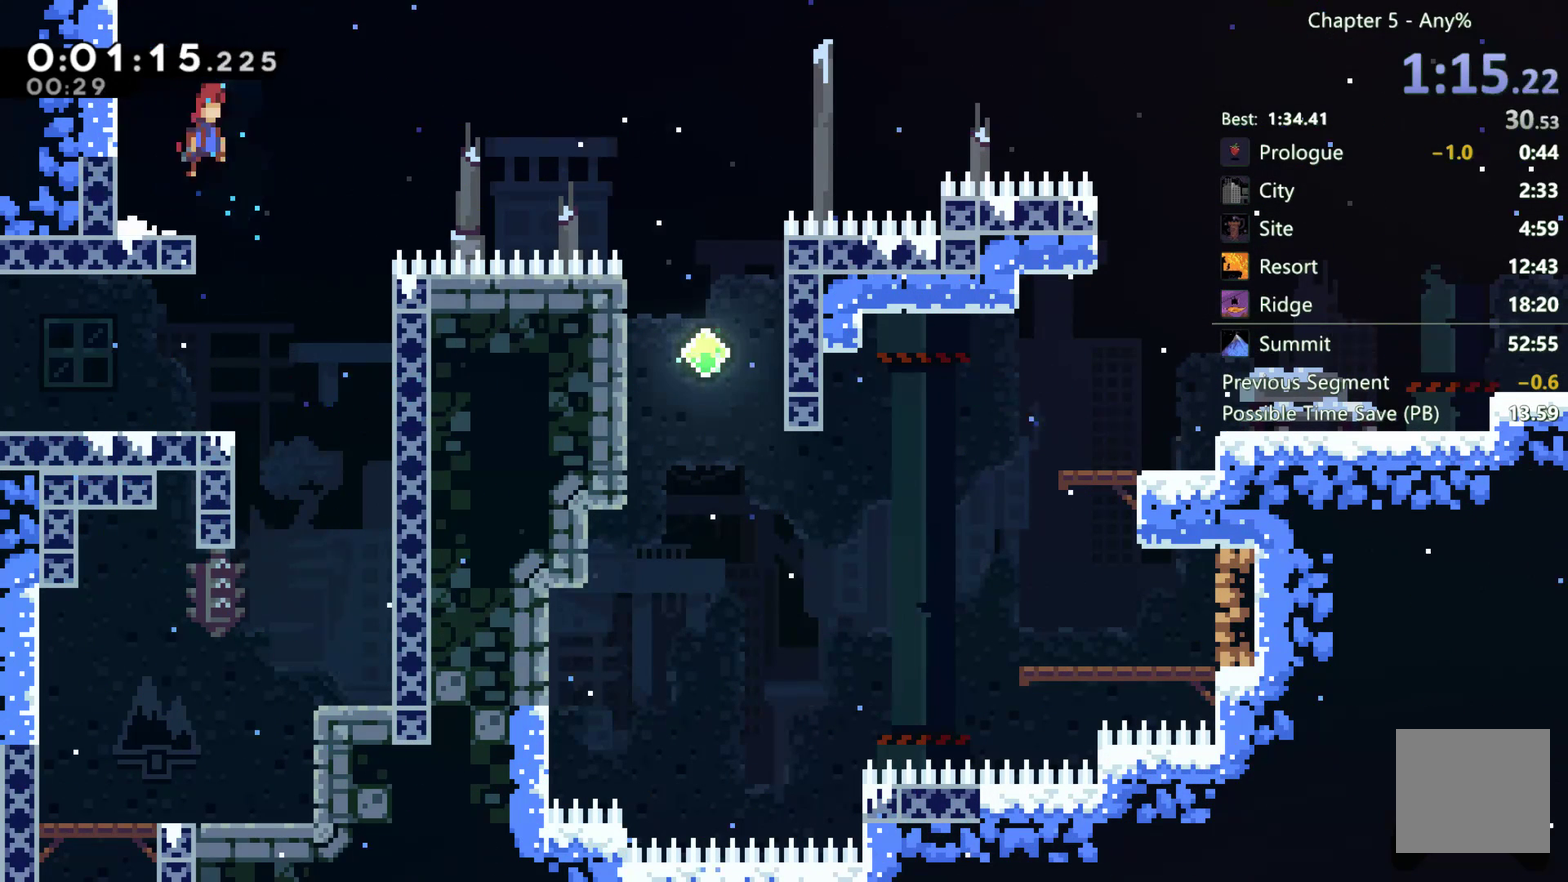
{"buttons": ["A", "DPAD_RIGHT"], "left_stick": "center", "right_stick": "center", "events": [[33, "X", "down"], [133, "X", "up"], [167, "DPAD_LEFT", "up"], [200, "DPAD_DOWN", "up"], [200, "DPAD_RIGHT", "down"], [233, "A", "down"]]}
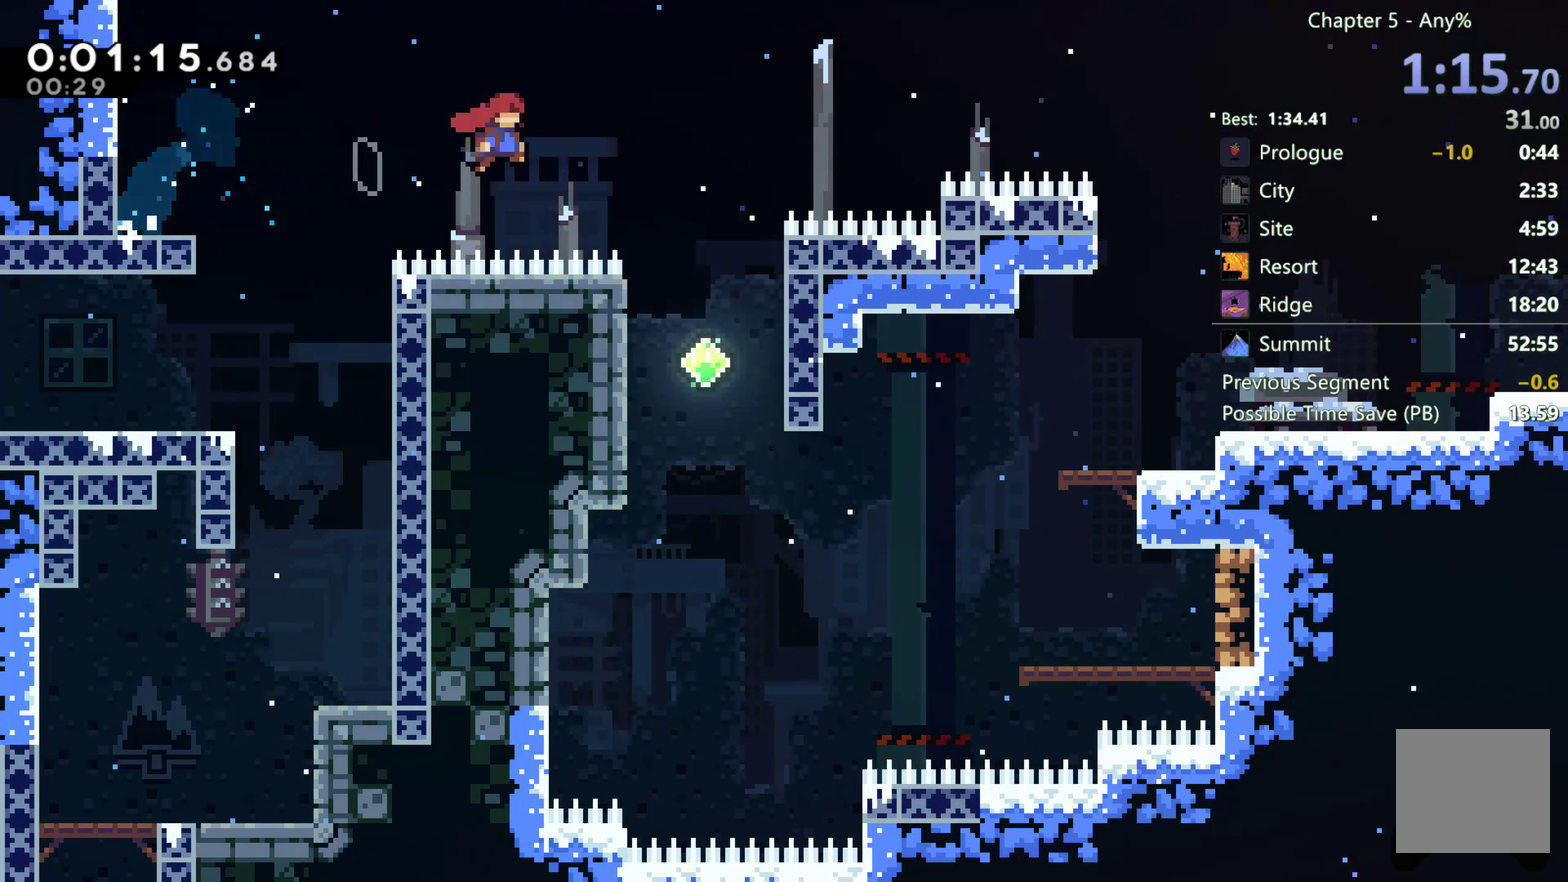
{"buttons": ["X", "DPAD_UP", "DPAD_RIGHT"], "left_stick": "center", "right_stick": "center", "events": [[67, "A", "up"], [200, "DPAD_UP", "down"], [233, "X", "down"]]}
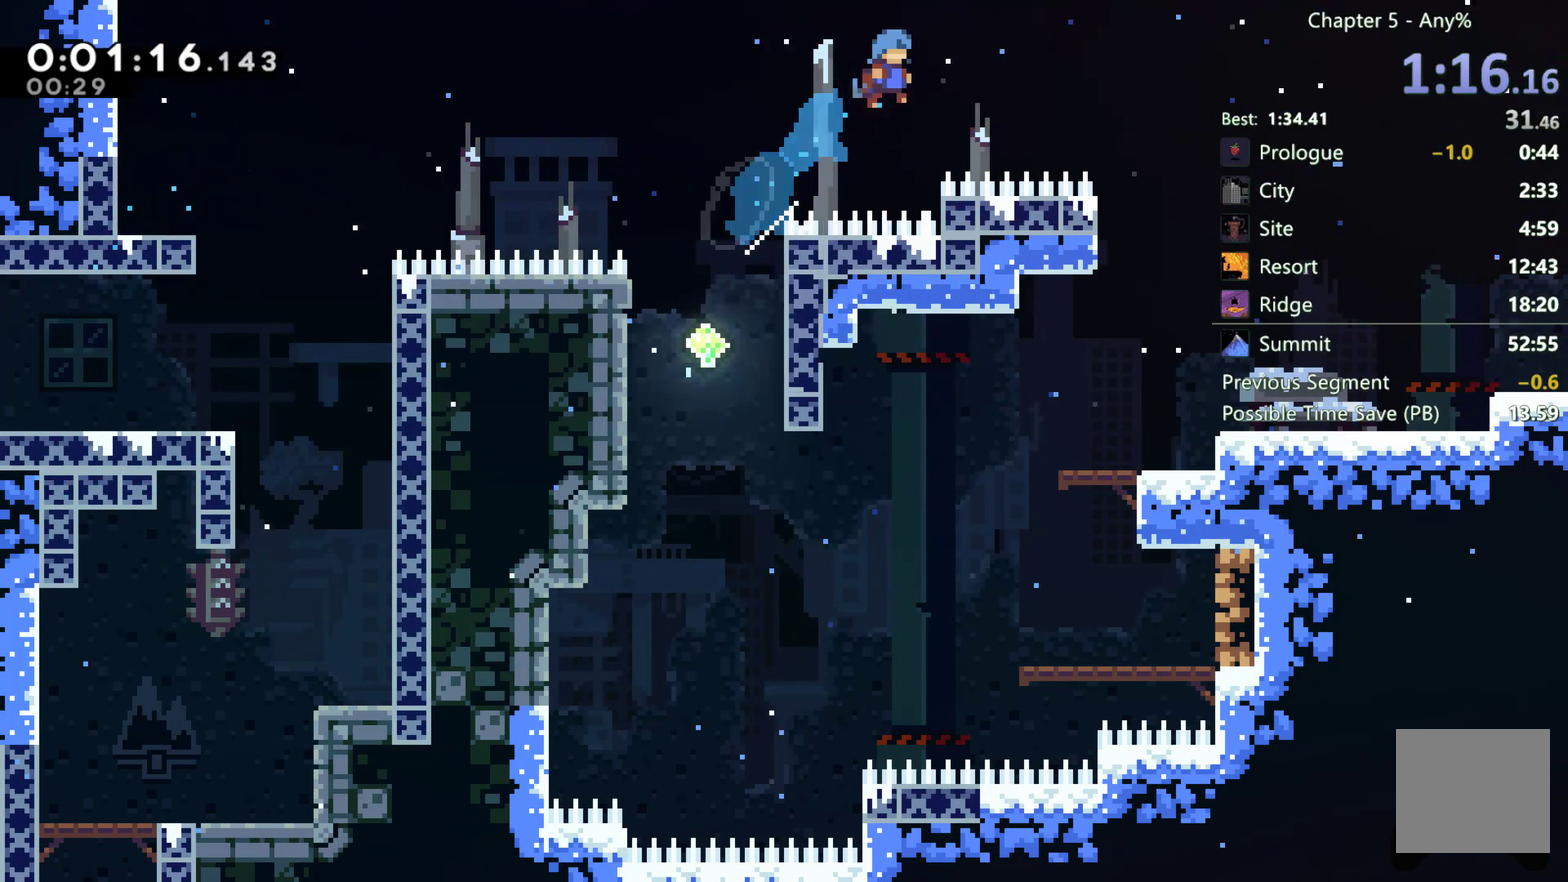
{"buttons": ["X", "DPAD_RIGHT"], "left_stick": "center", "right_stick": "center", "events": [[100, "DPAD_UP", "up"]]}
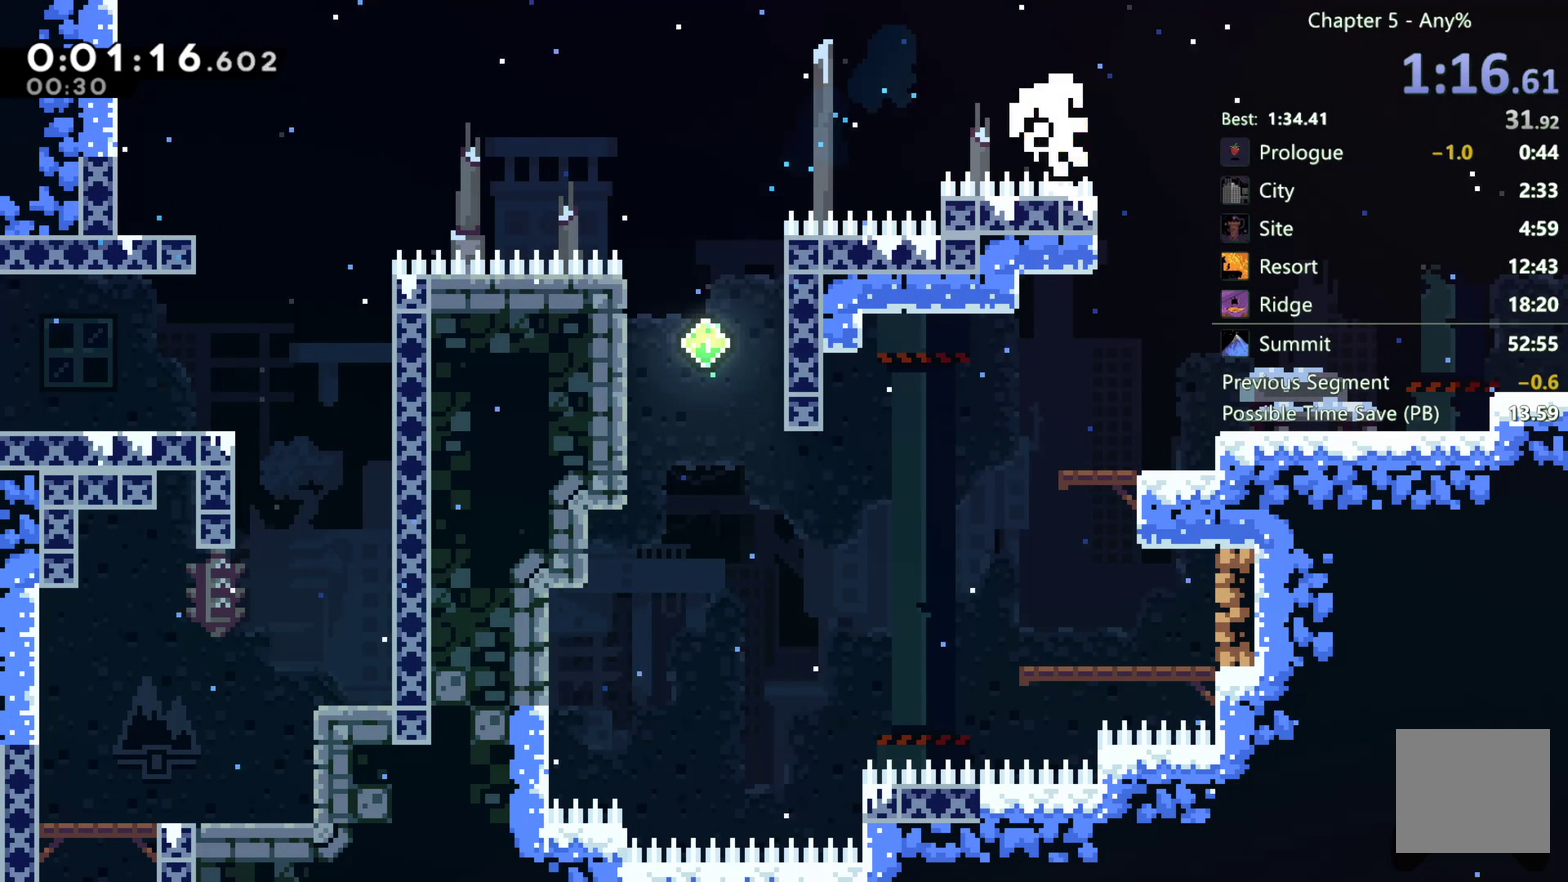
{"buttons": [], "left_stick": "center", "right_stick": "center", "events": [[33, "X", "up"], [133, "DPAD_RIGHT", "up"]]}
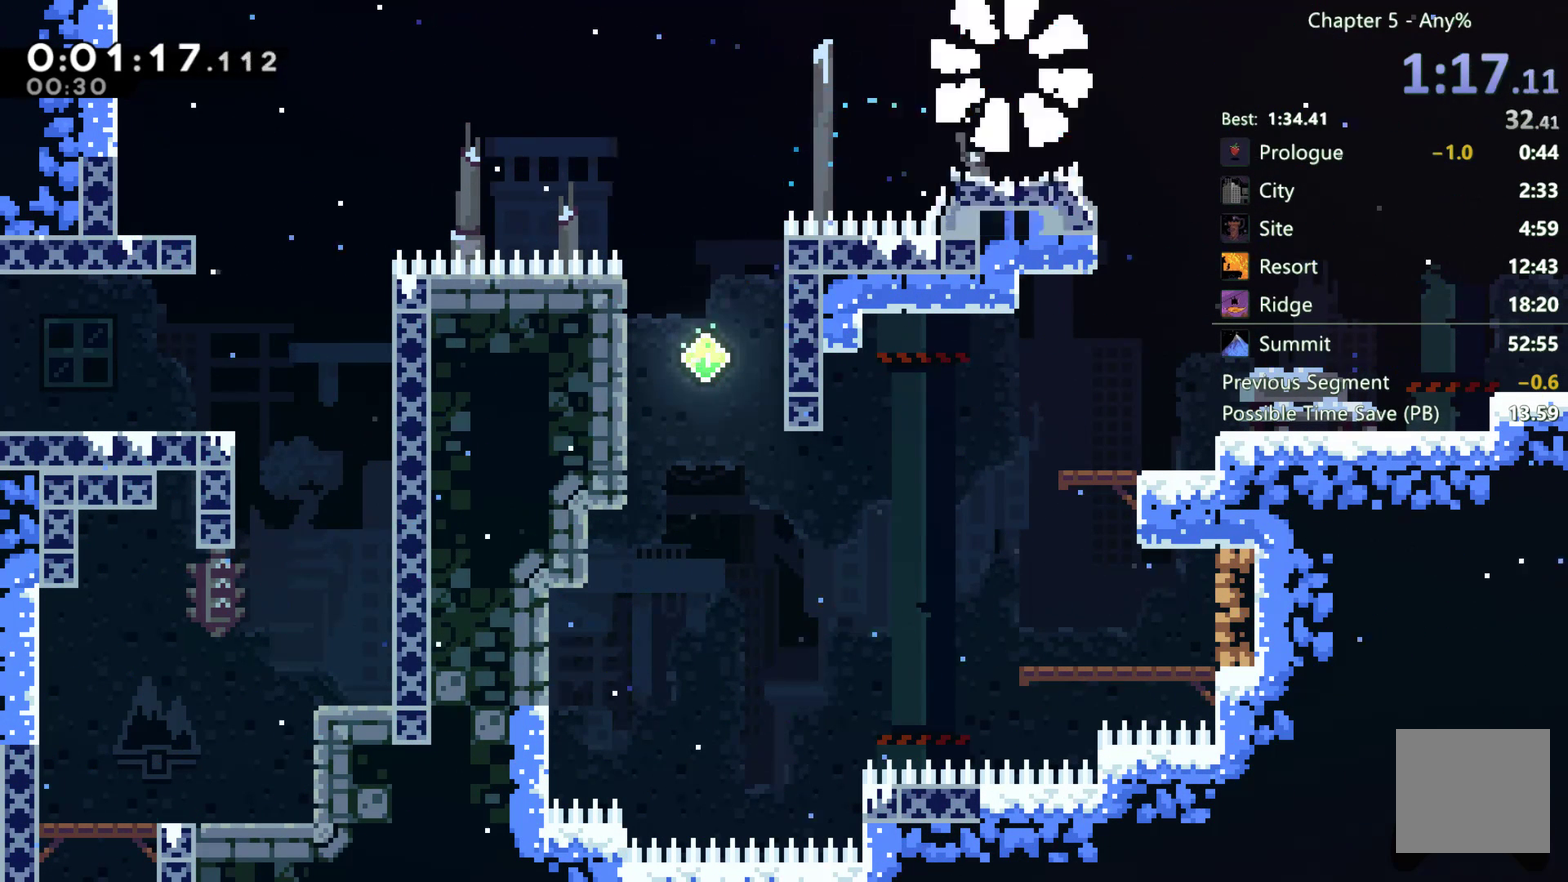
{"buttons": [], "left_stick": "center", "right_stick": "center", "events": []}
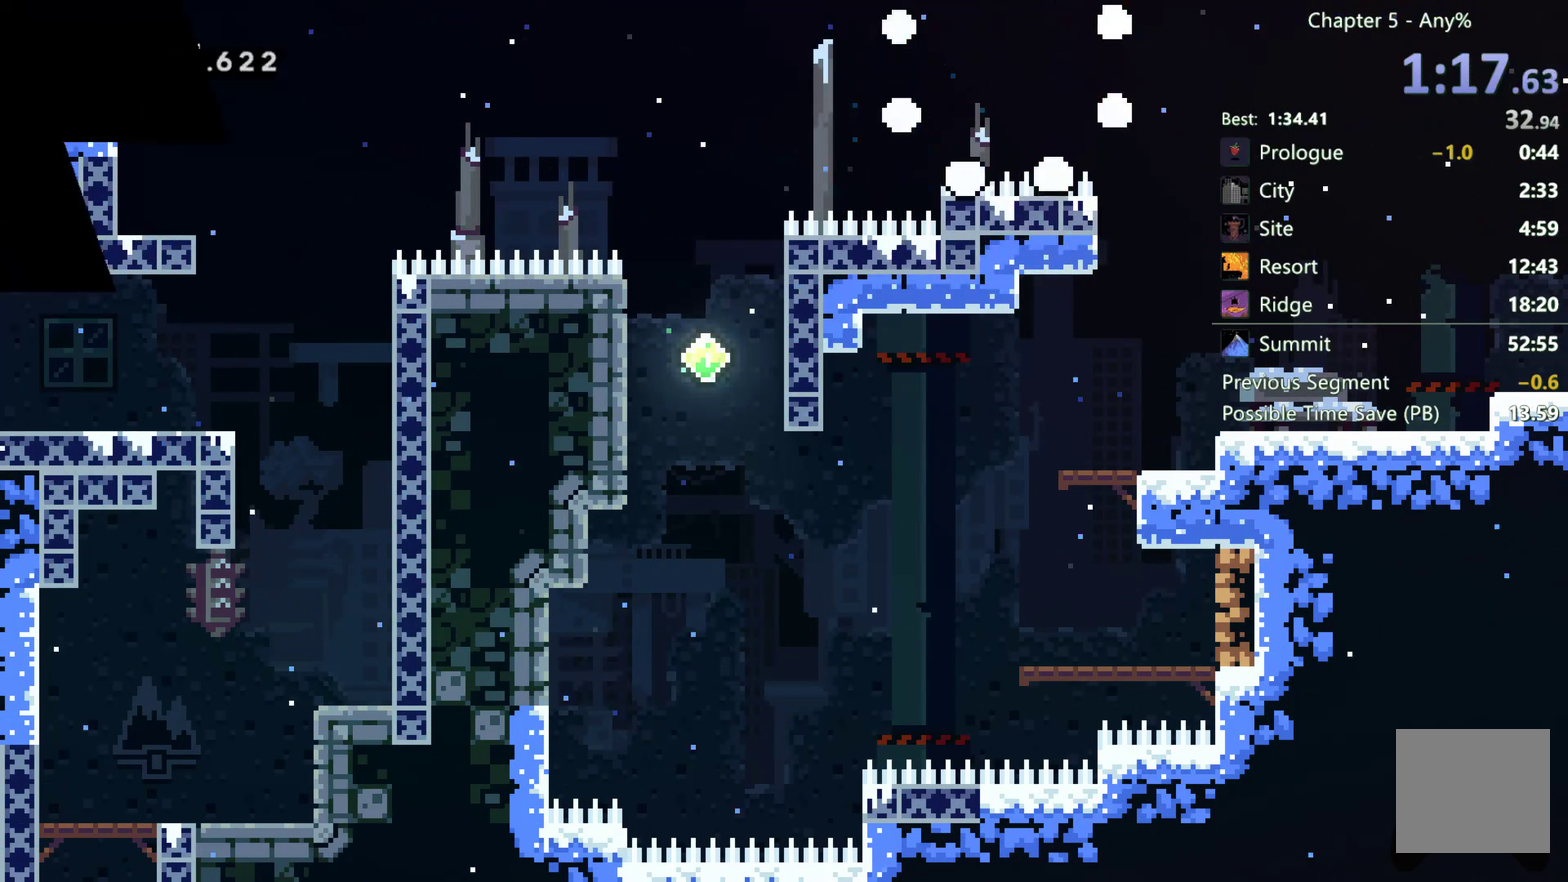
{"buttons": ["DPAD_RIGHT"], "left_stick": "center", "right_stick": "center", "events": [[67, "DPAD_RIGHT", "down"]]}
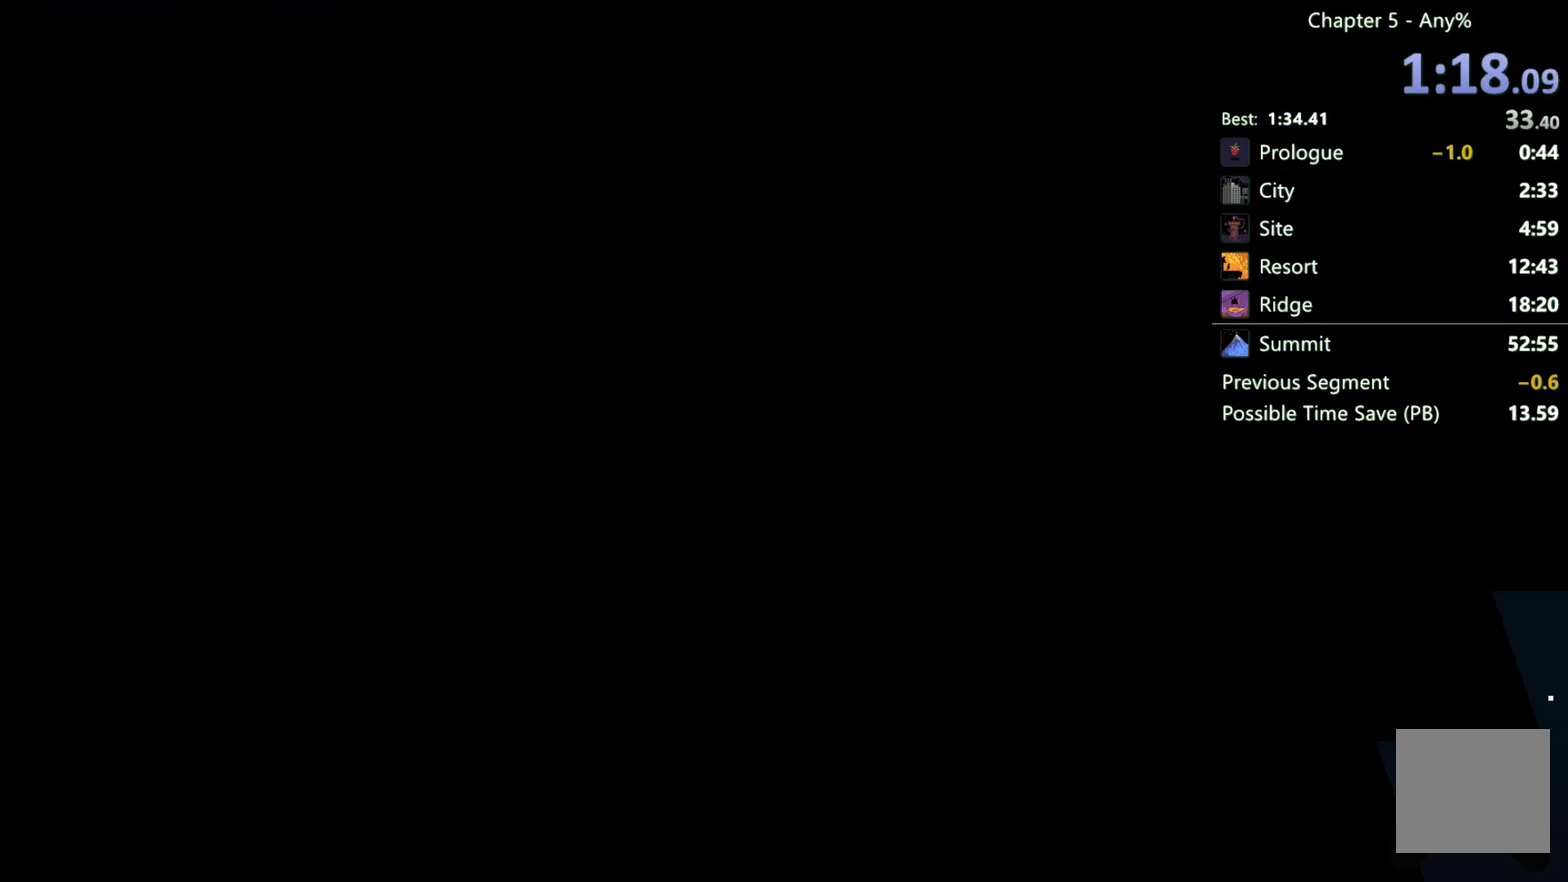
{"buttons": ["DPAD_RIGHT"], "left_stick": "center", "right_stick": "center", "events": []}
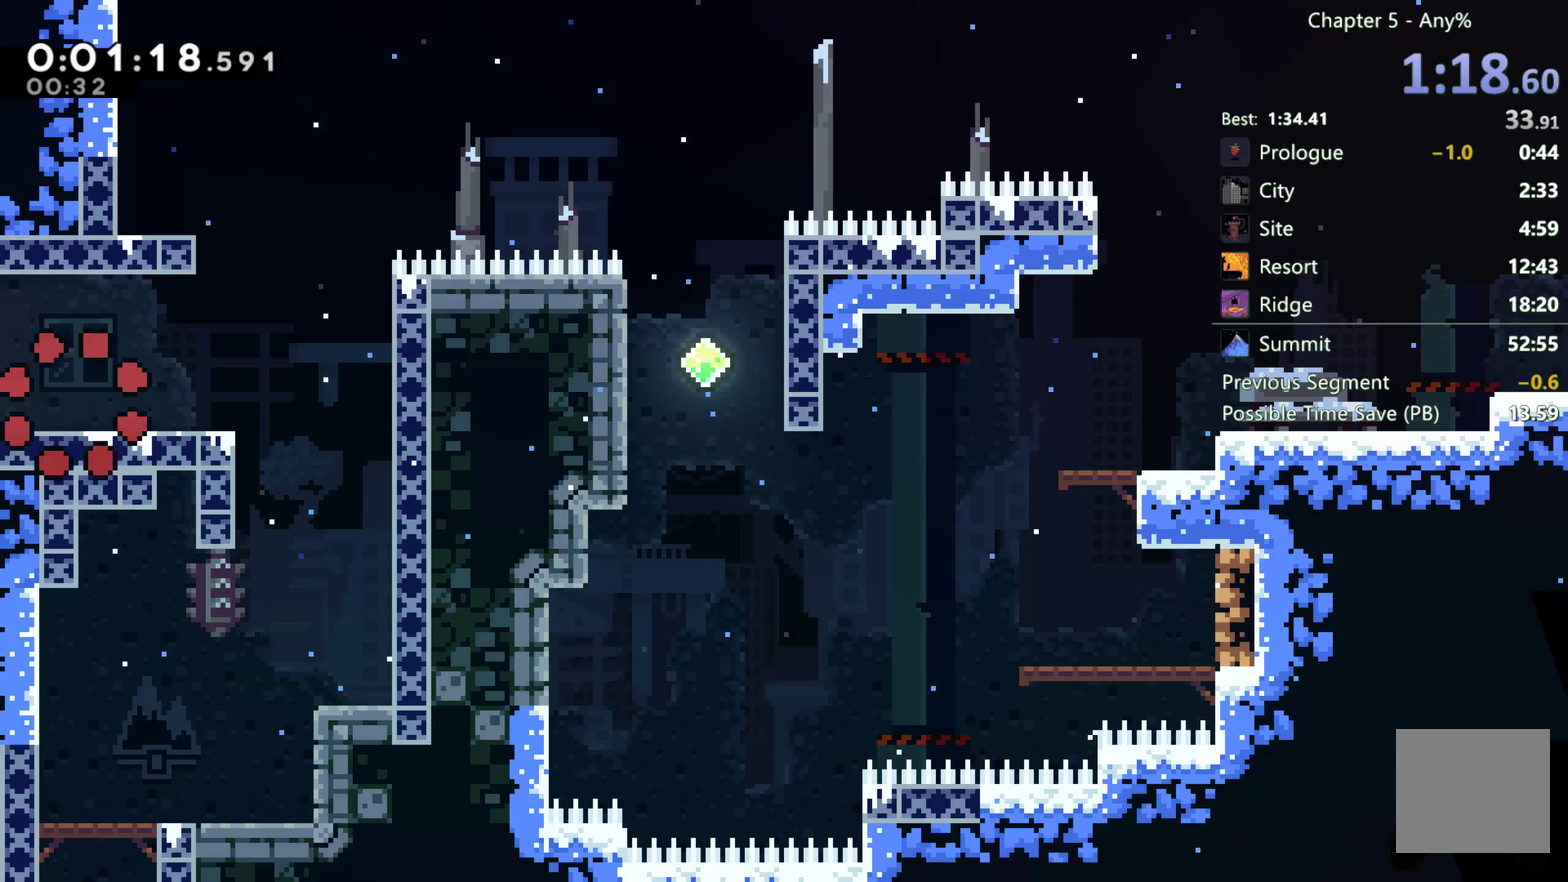
{"buttons": ["DPAD_RIGHT"], "left_stick": "center", "right_stick": "center", "events": [[300, "A", "down"], [433, "A", "up"]]}
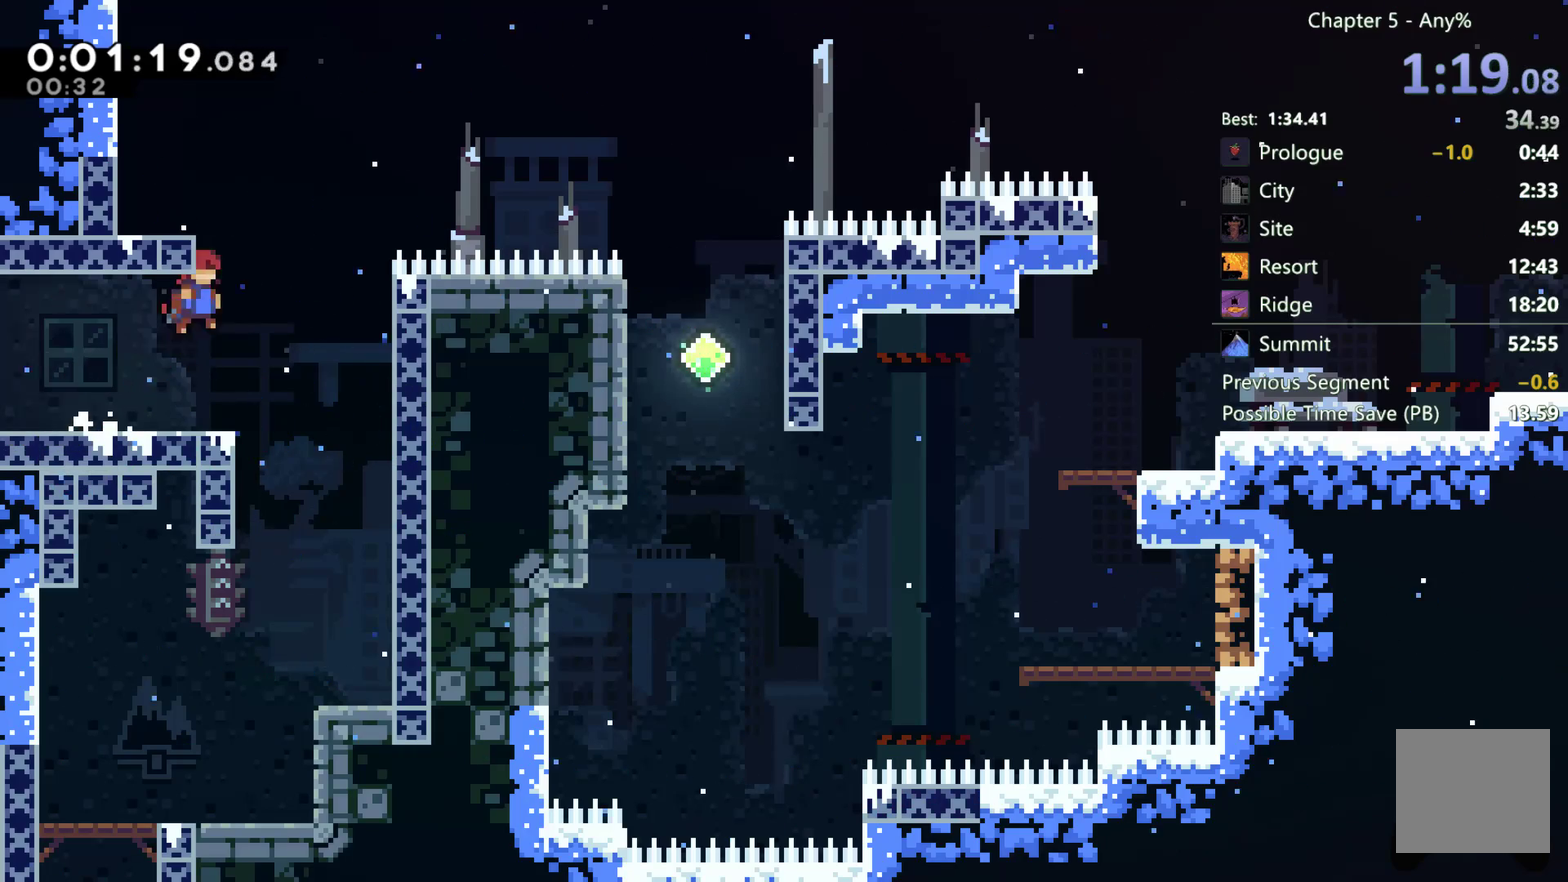
{"buttons": [], "left_stick": "center", "right_stick": "center", "events": [[17, "DPAD_RIGHT", "up"], [17, "DPAD_UP", "down"], [67, "X", "down"], [200, "X", "up"], [267, "DPAD_LEFT", "down"], [267, "DPAD_UP", "up"], [433, "DPAD_LEFT", "up"]]}
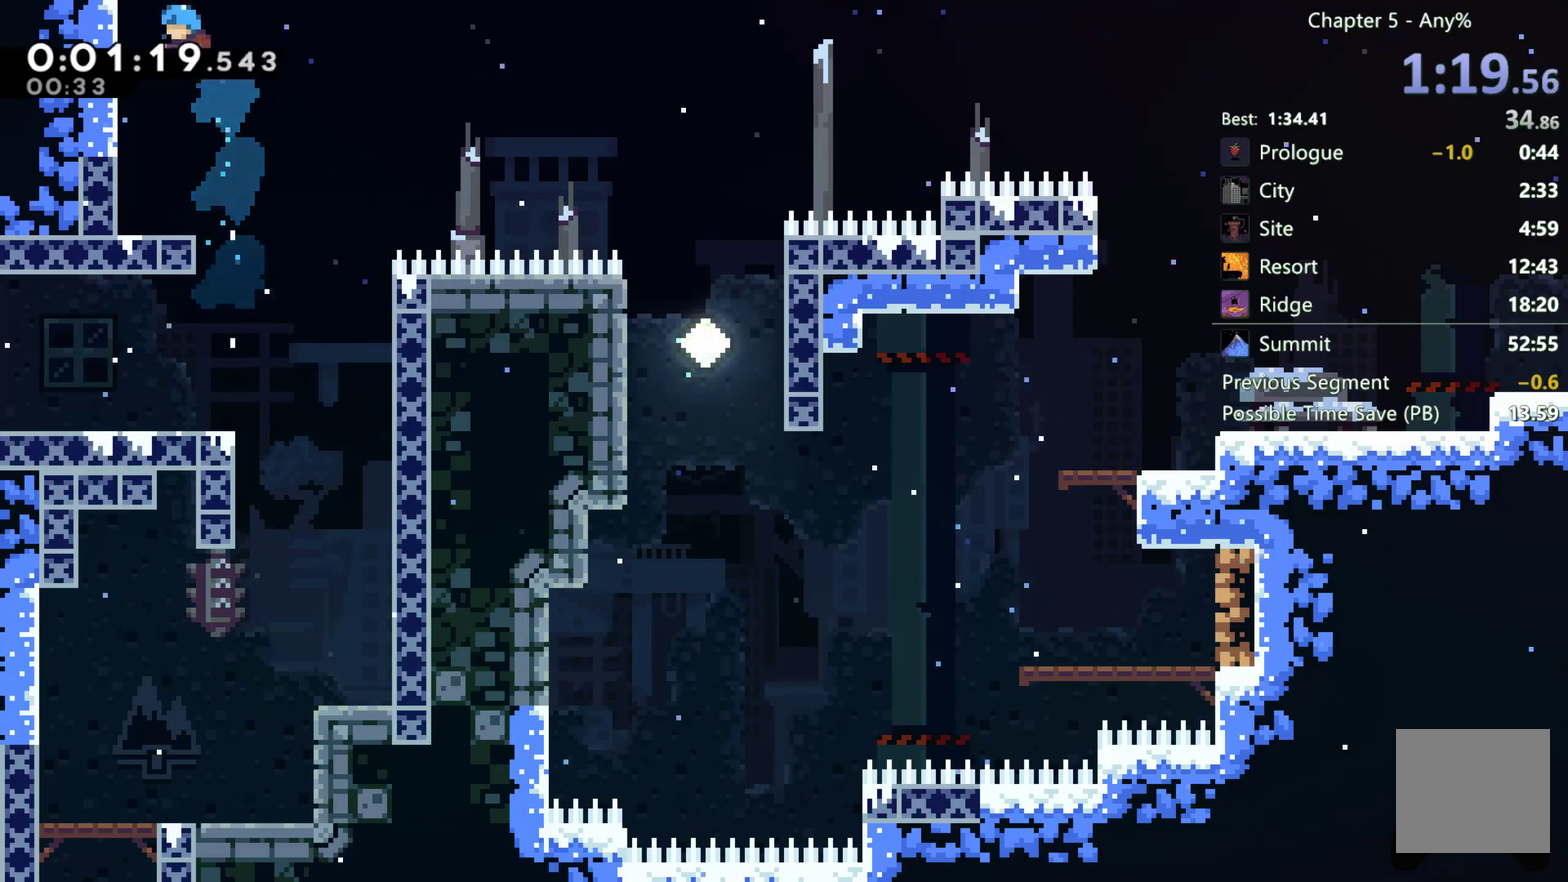
{"buttons": ["DPAD_DOWN", "DPAD_LEFT"], "left_stick": "center", "right_stick": "center", "events": [[33, "DPAD_LEFT", "down"], [150, "DPAD_LEFT", "up"], [283, "DPAD_RIGHT", "down"], [400, "A", "down"], [417, "DPAD_RIGHT", "up"], [483, "A", "up"], [483, "DPAD_DOWN", "down"], [483, "DPAD_LEFT", "down"]]}
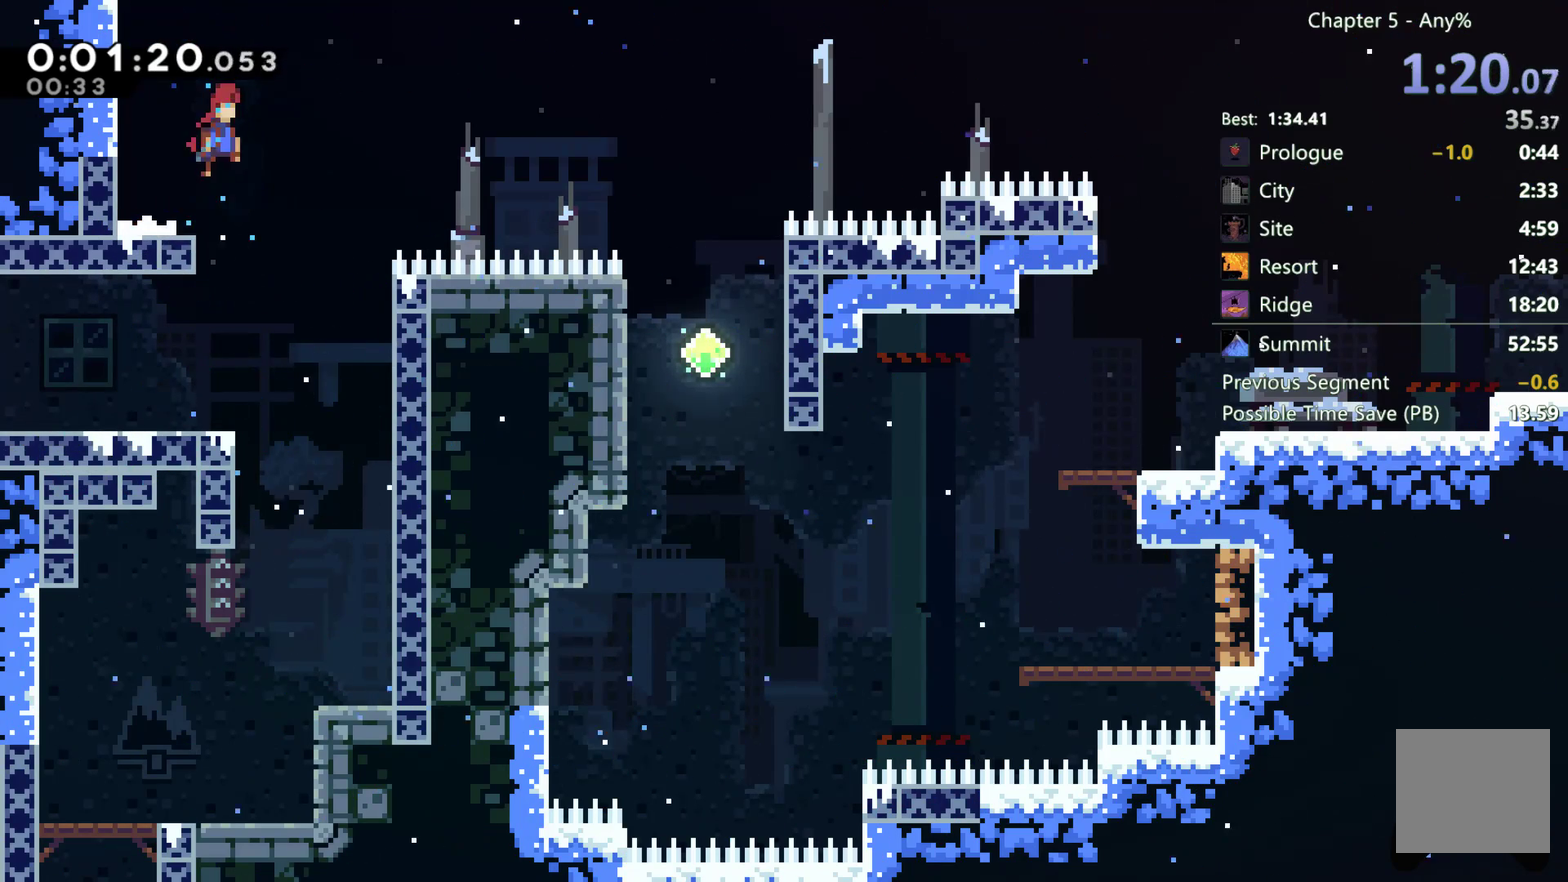
{"buttons": ["A", "DPAD_RIGHT"], "left_stick": "center", "right_stick": "center", "events": [[17, "X", "down"], [100, "X", "up"], [133, "DPAD_LEFT", "up"], [150, "DPAD_DOWN", "up"], [150, "DPAD_RIGHT", "down"], [217, "A", "down"]]}
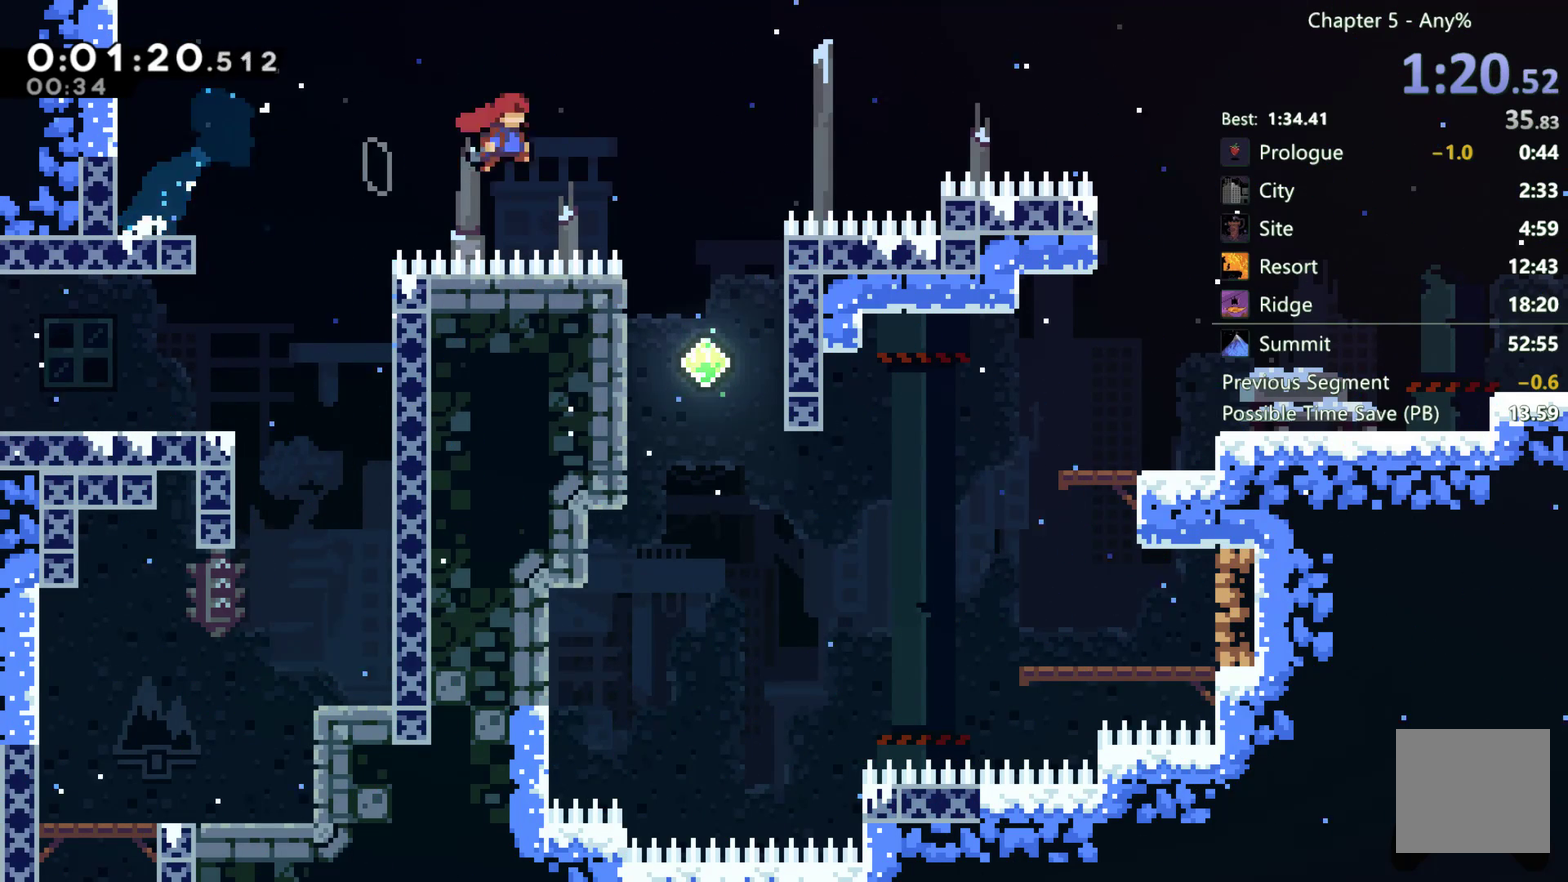
{"buttons": ["X", "DPAD_UP", "DPAD_RIGHT"], "left_stick": "center", "right_stick": "center", "events": [[17, "A", "up"], [167, "DPAD_UP", "down"], [217, "X", "down"]]}
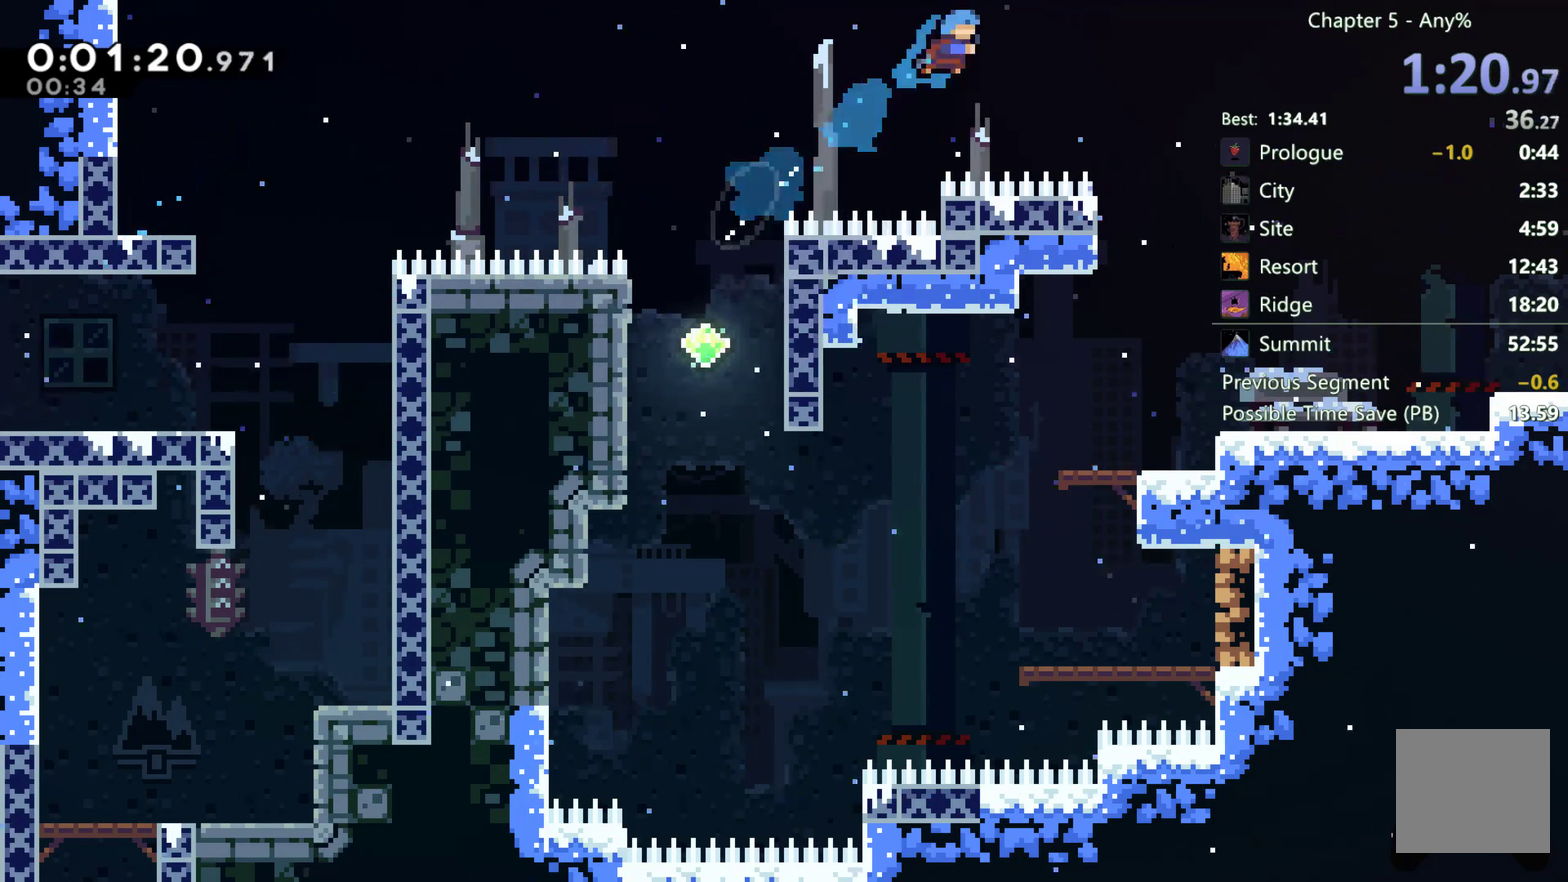
{"buttons": ["DPAD_RIGHT"], "left_stick": "center", "right_stick": "center", "events": [[133, "DPAD_UP", "up"], [450, "X", "up"]]}
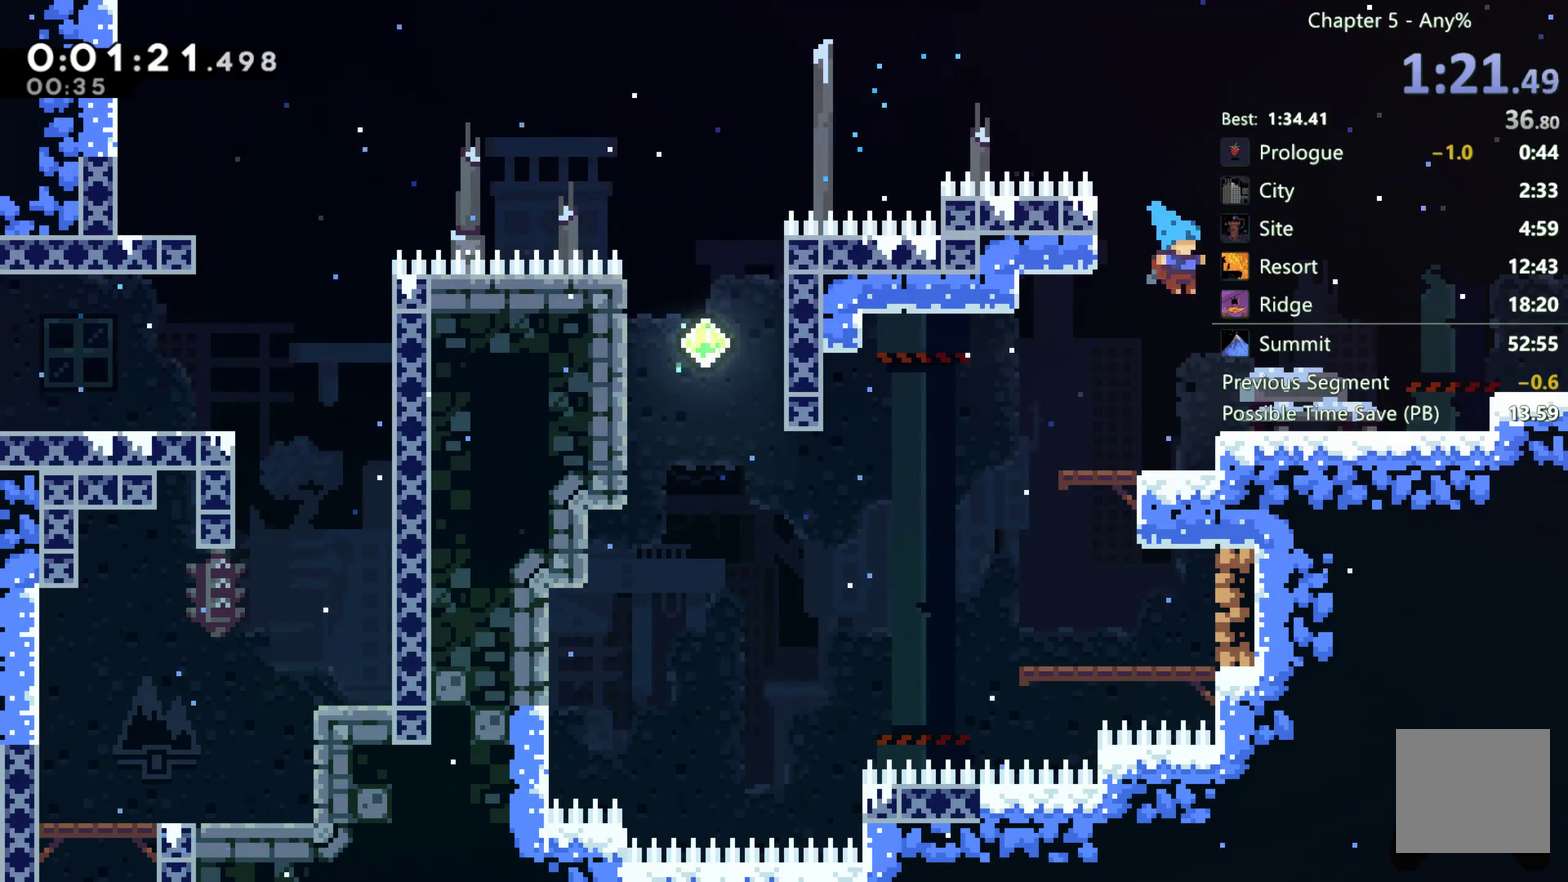
{"buttons": [], "left_stick": "center", "right_stick": "center", "events": [[200, "X", "down"], [233, "A", "down"], [267, "X", "up"], [333, "A", "up"], [500, "DPAD_RIGHT", "up"]]}
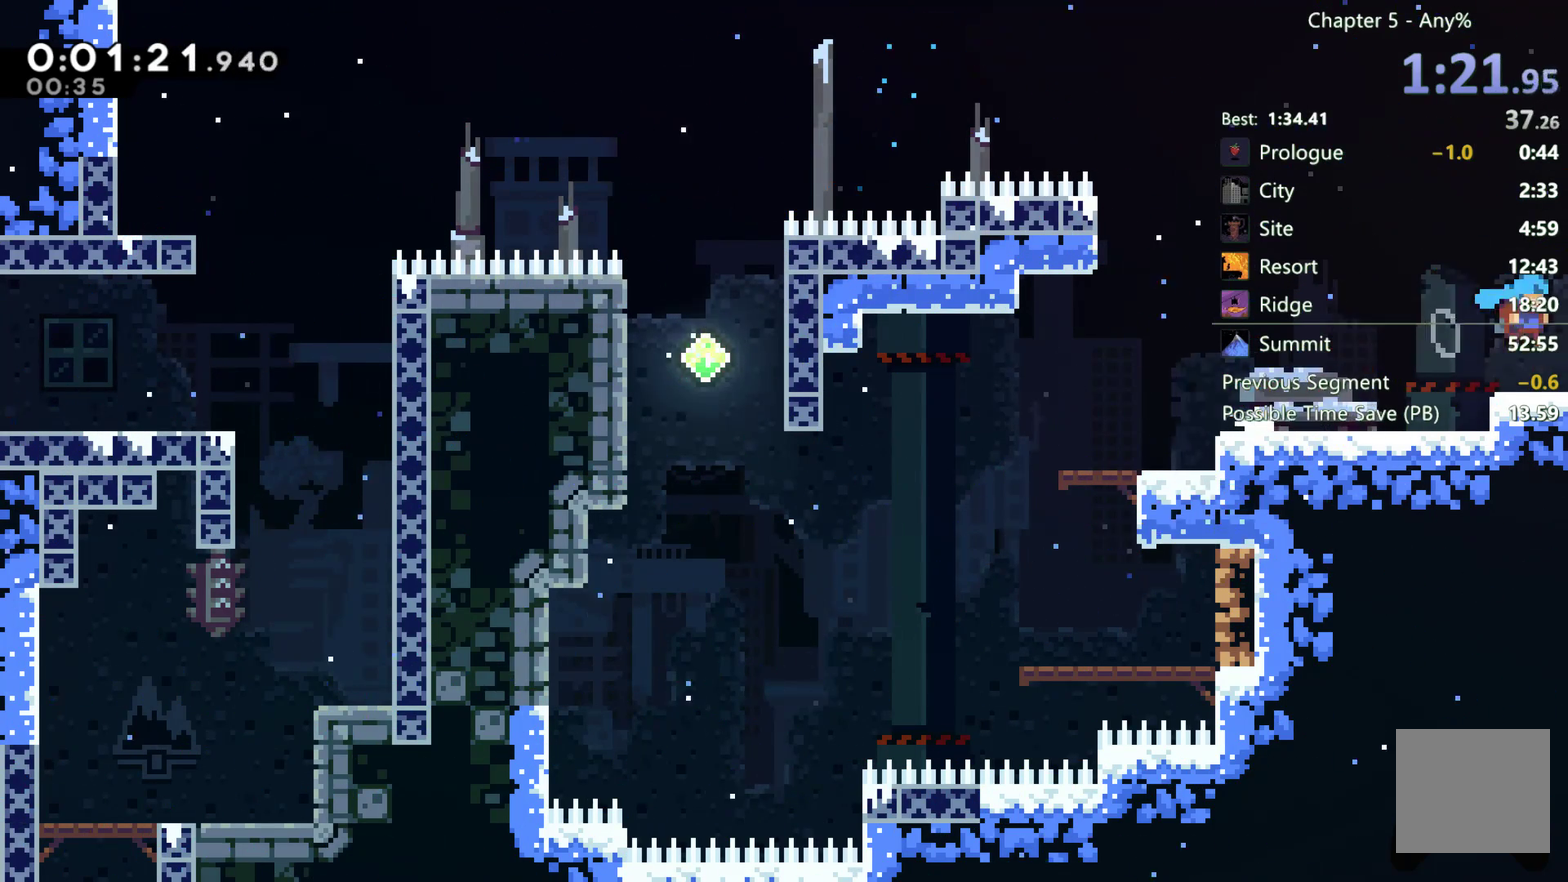
{"buttons": ["DPAD_RIGHT"], "left_stick": "center", "right_stick": "center", "events": [[133, "DPAD_RIGHT", "down"]]}
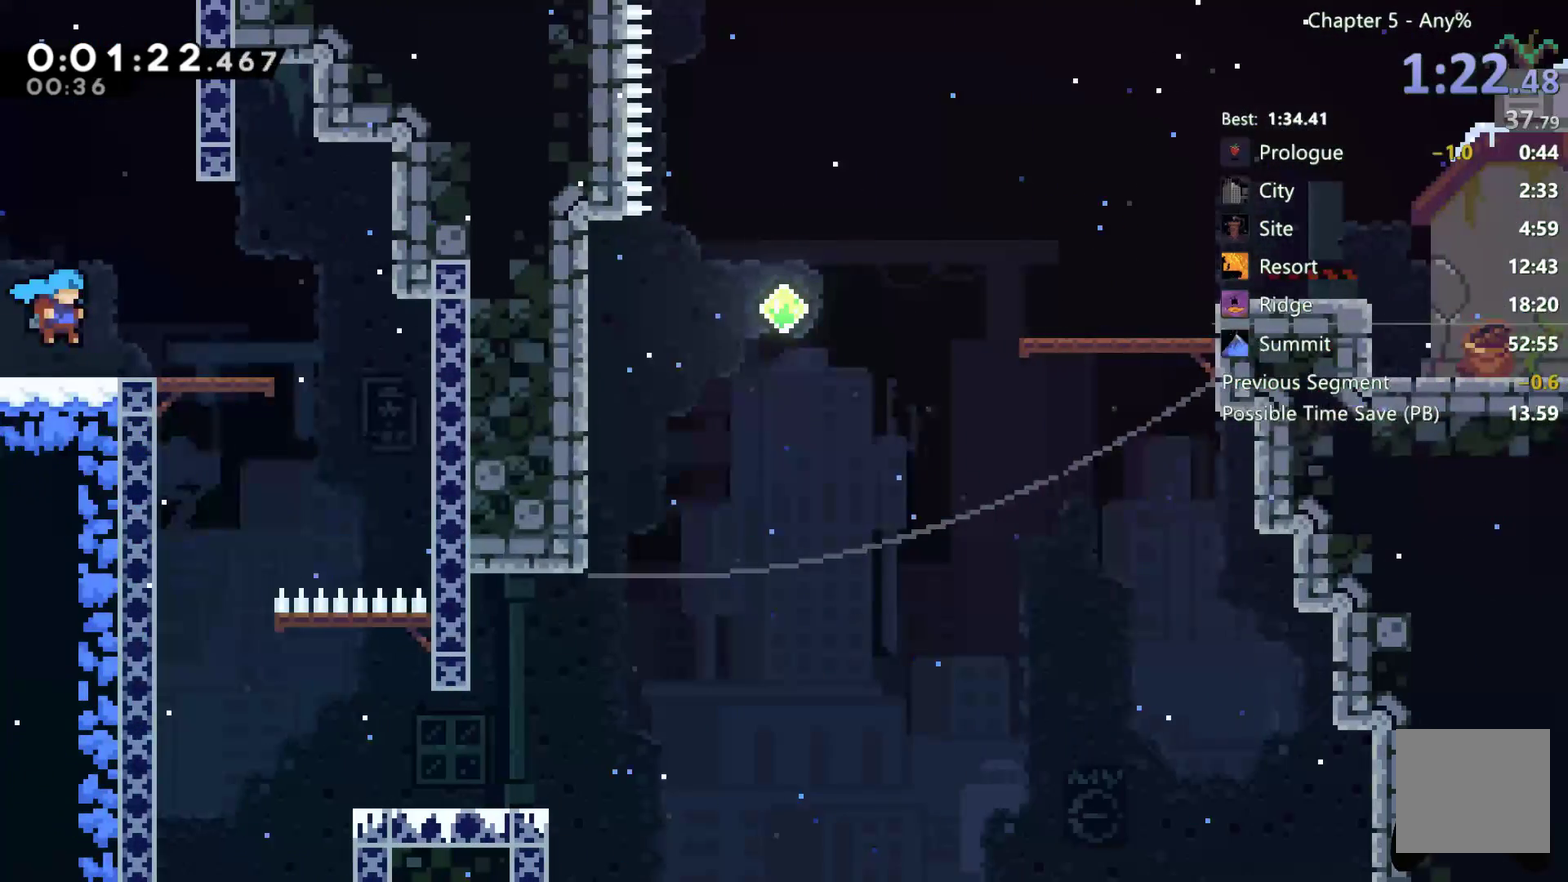
{"buttons": ["DPAD_RIGHT"], "left_stick": "center", "right_stick": "center", "events": [[300, "A", "down"], [417, "A", "up"]]}
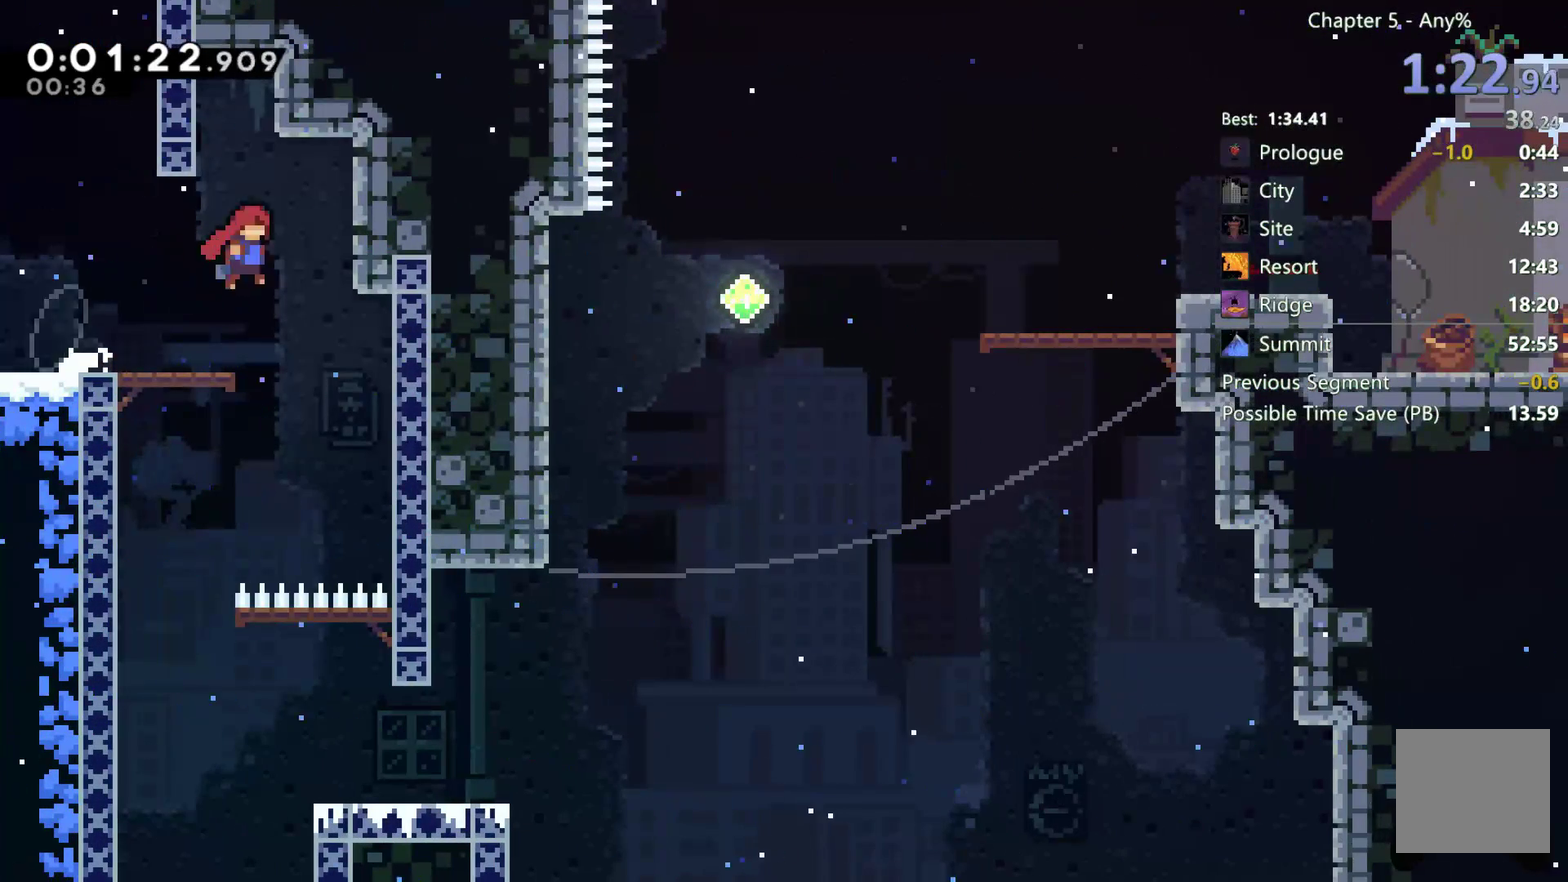
{"buttons": ["DPAD_LEFT"], "left_stick": "center", "right_stick": "center", "events": [[33, "DPAD_RIGHT", "up"], [100, "DPAD_LEFT", "down"]]}
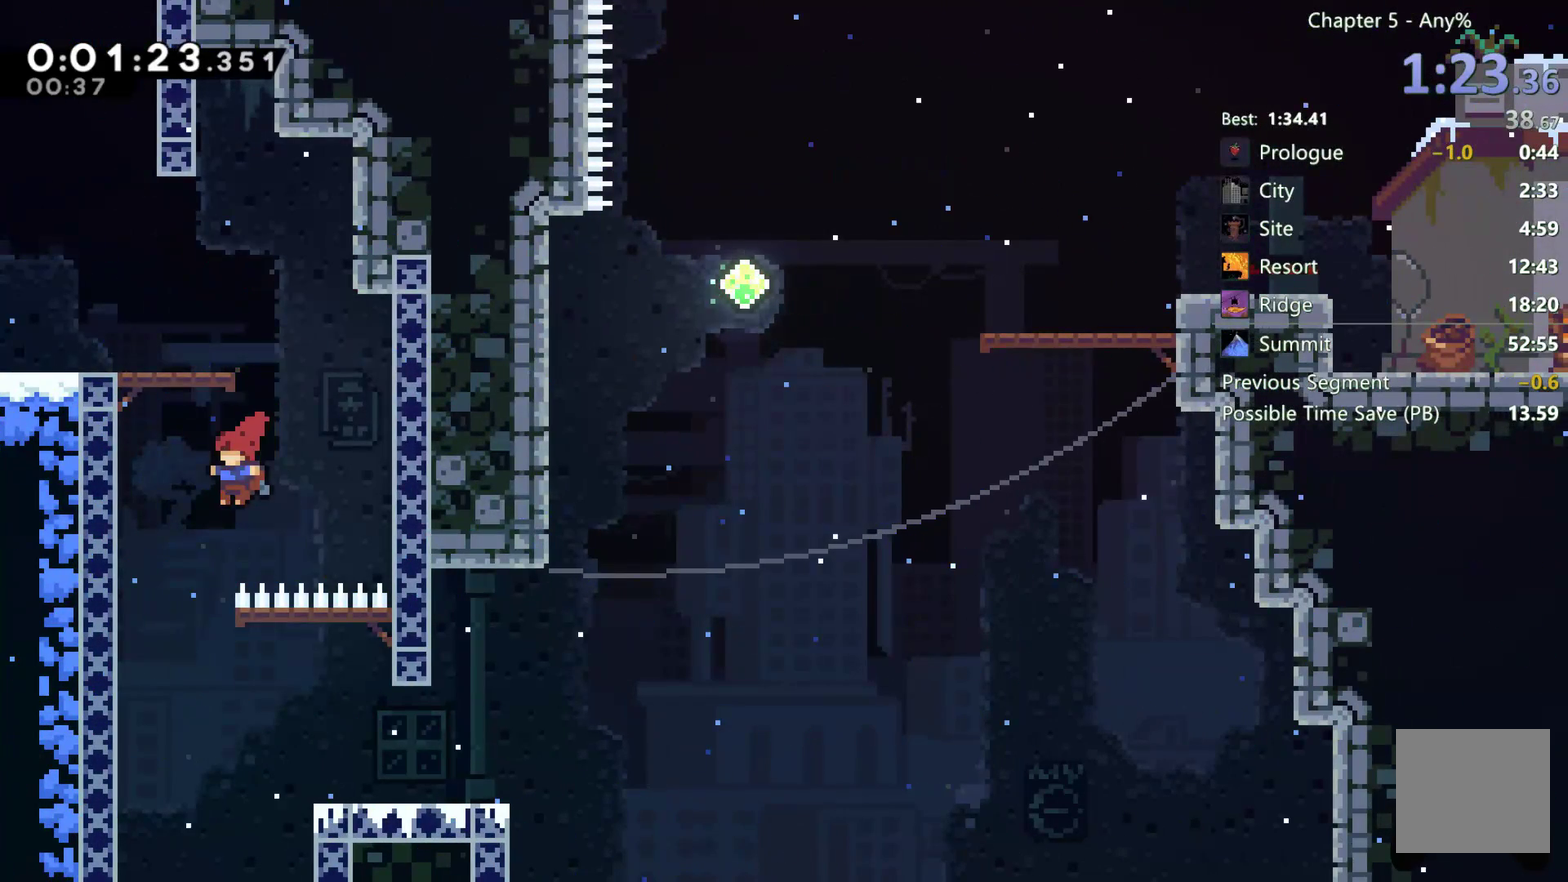
{"buttons": [], "left_stick": "center", "right_stick": "center", "events": [[117, "DPAD_LEFT", "up"], [150, "DPAD_RIGHT", "down"], [283, "X", "down"], [417, "DPAD_RIGHT", "up"], [417, "X", "up"]]}
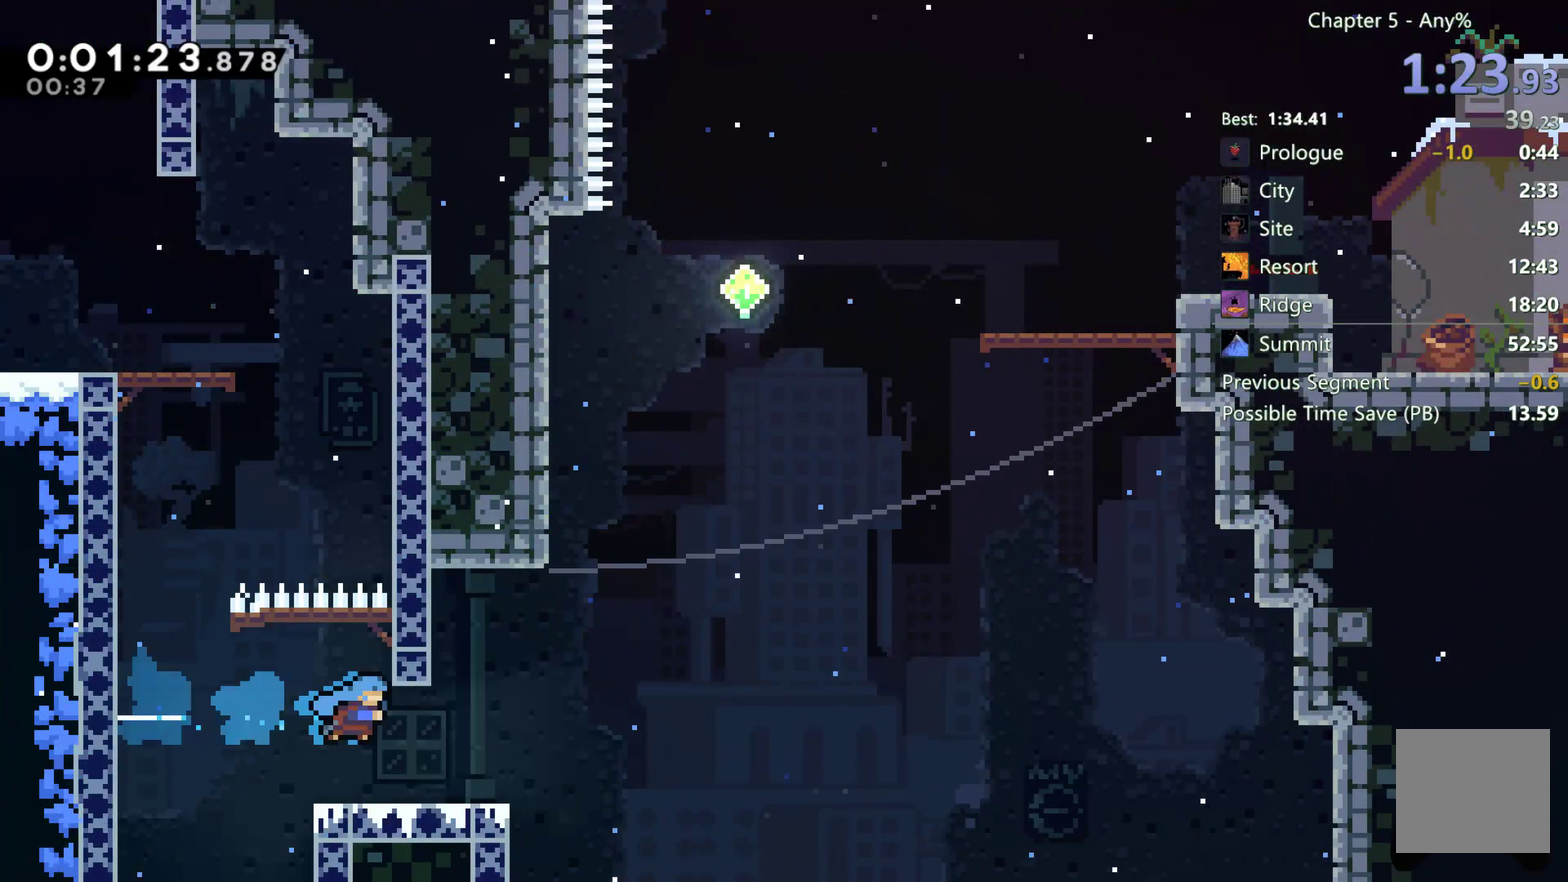
{"buttons": ["DPAD_UP"], "left_stick": "center", "right_stick": "center", "events": [[200, "DPAD_RIGHT", "down"], [333, "A", "down"], [483, "A", "up"], [483, "DPAD_RIGHT", "up"], [483, "DPAD_UP", "down"]]}
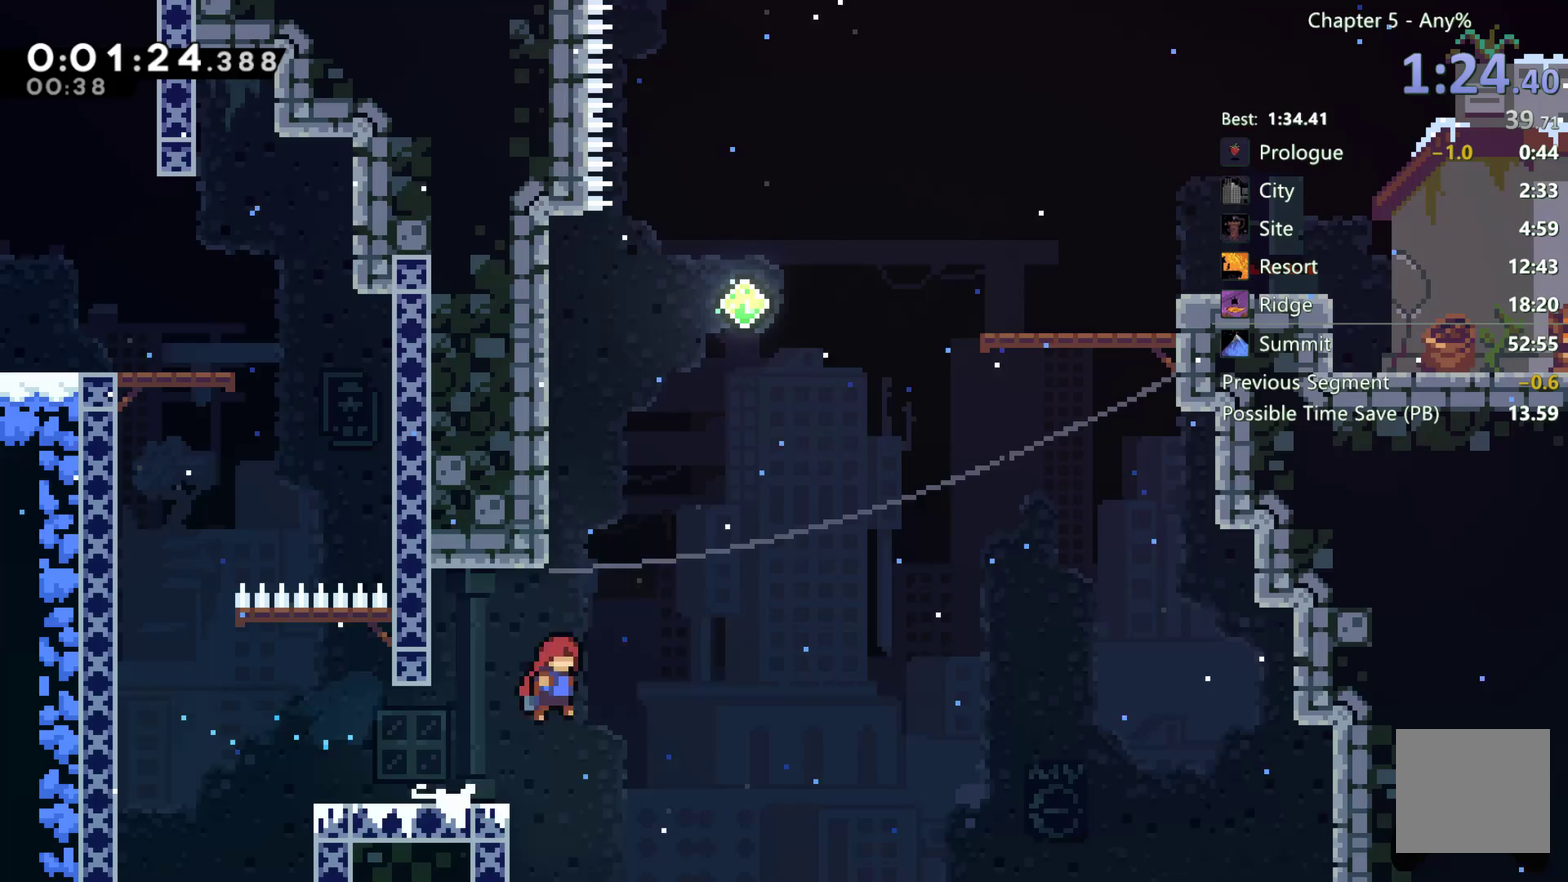
{"buttons": ["A", "DPAD_RIGHT"], "left_stick": "center", "right_stick": "center", "events": [[200, "A", "down"], [200, "DPAD_RIGHT", "down"], [200, "DPAD_UP", "up"]]}
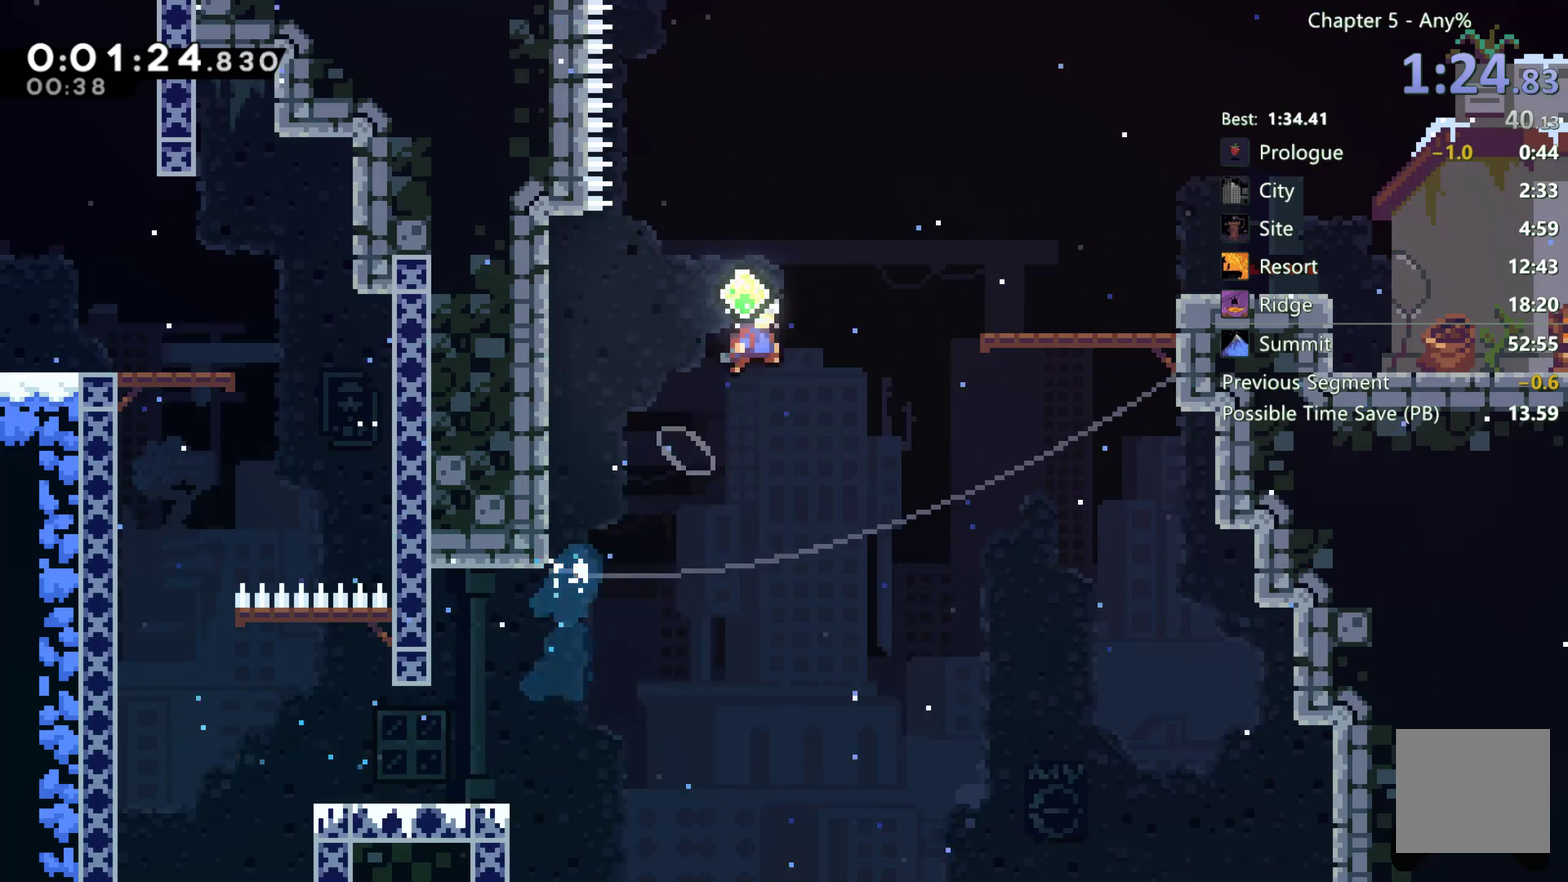
{"buttons": ["DPAD_RIGHT"], "left_stick": "center", "right_stick": "center", "events": [[200, "A", "up"], [233, "X", "down"], [500, "X", "up"]]}
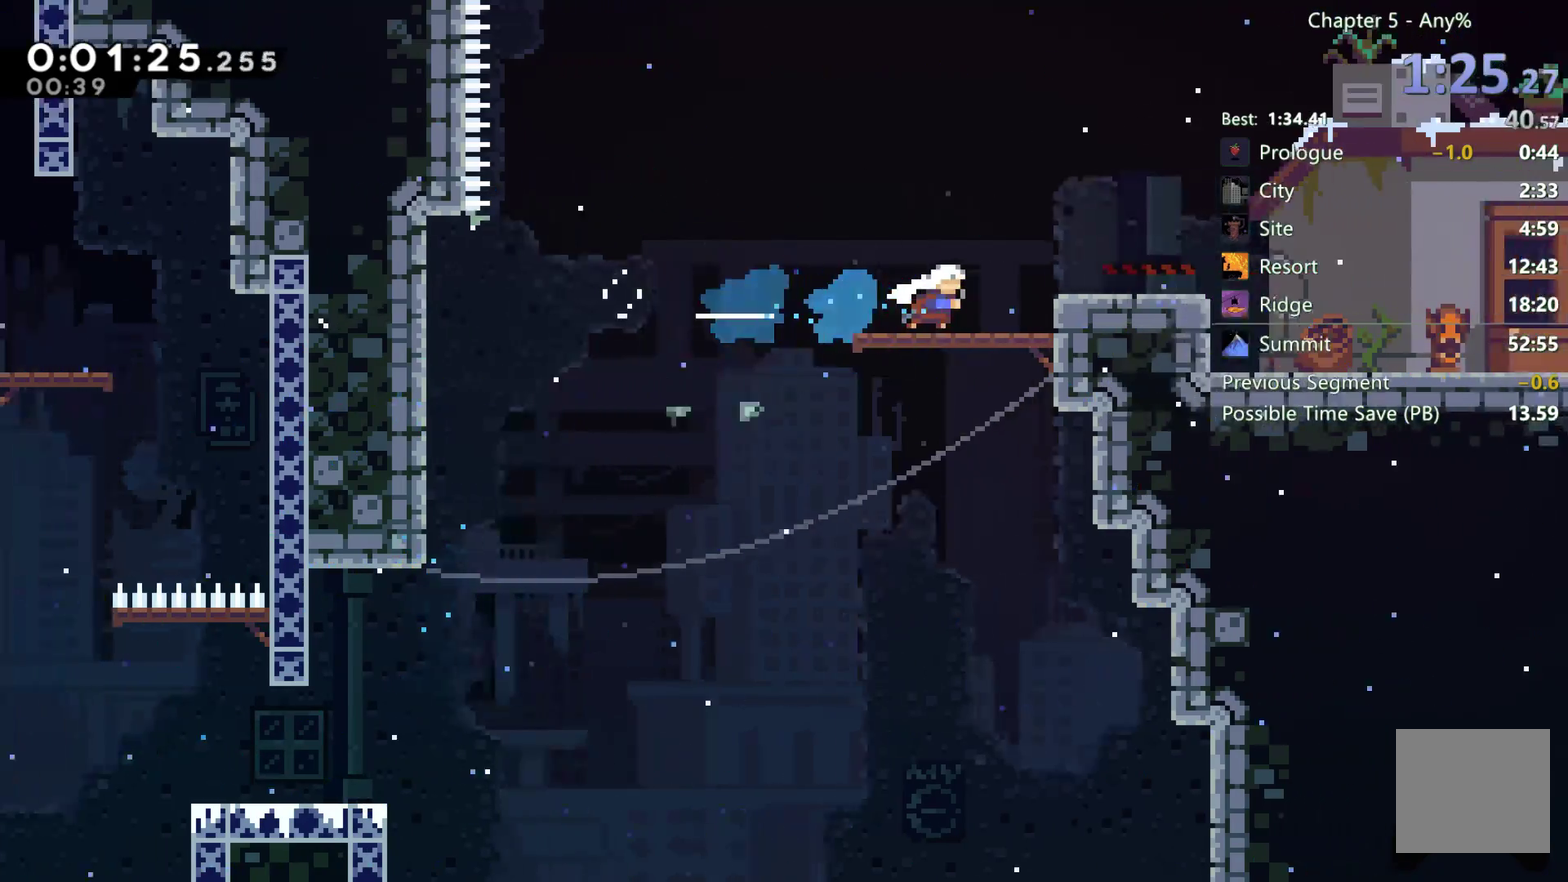
{"buttons": ["A", "DPAD_DOWN", "DPAD_RIGHT"], "left_stick": "center", "right_stick": "center", "events": [[67, "A", "down"], [133, "DPAD_DOWN", "down"], [200, "A", "up"], [267, "X", "down"], [333, "X", "up"], [433, "A", "down"]]}
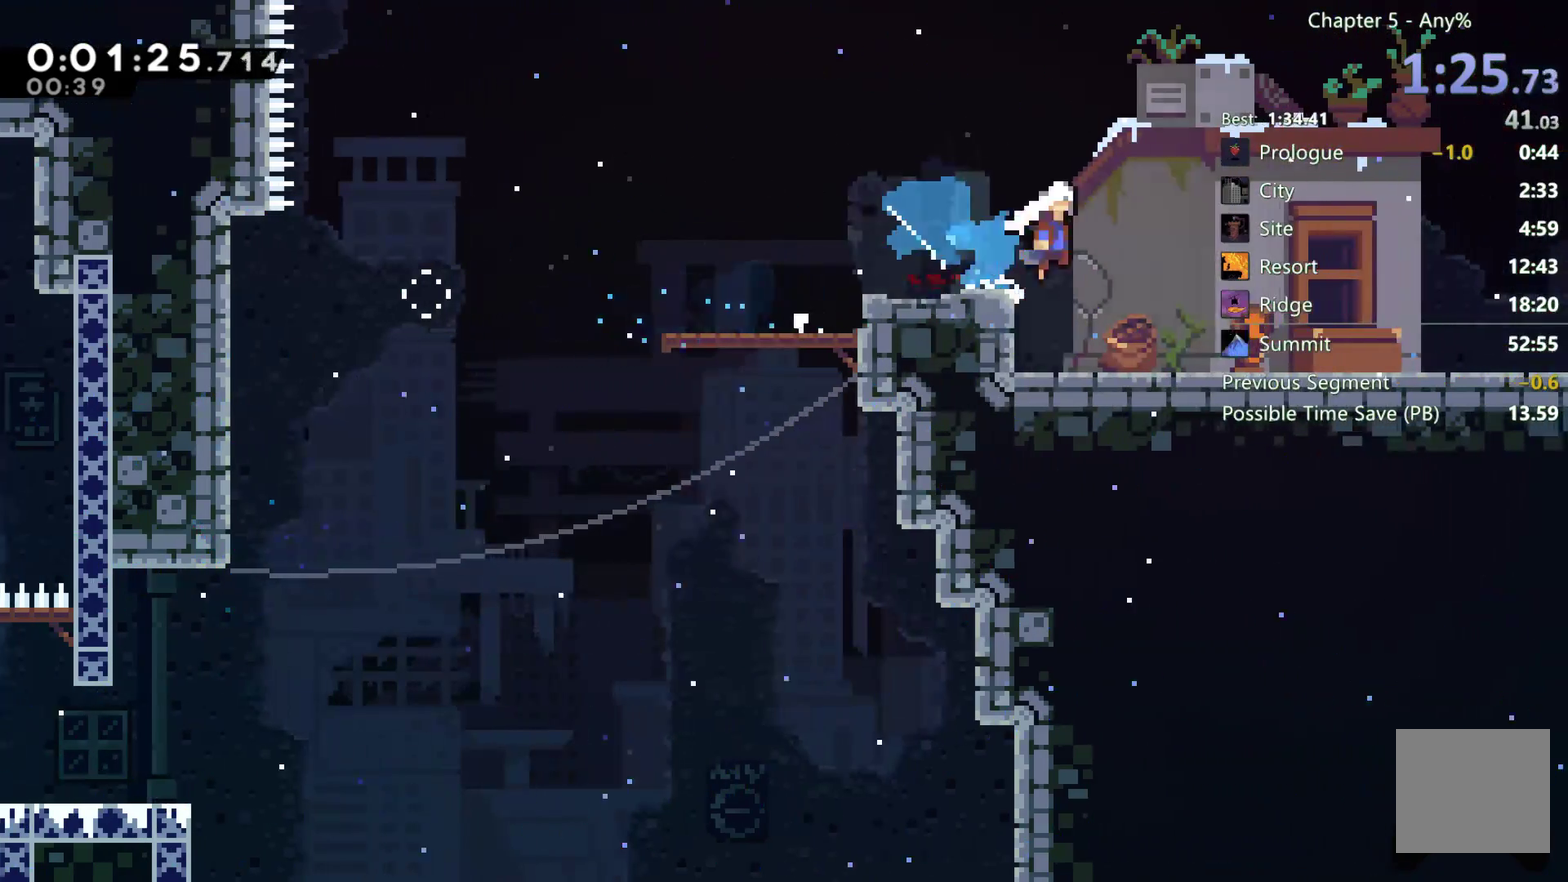
{"buttons": ["A"], "left_stick": "center", "right_stick": "center", "events": [[33, "A", "up"], [133, "X", "down"], [200, "X", "up"], [300, "A", "down"], [467, "DPAD_DOWN", "up"], [483, "DPAD_RIGHT", "up"]]}
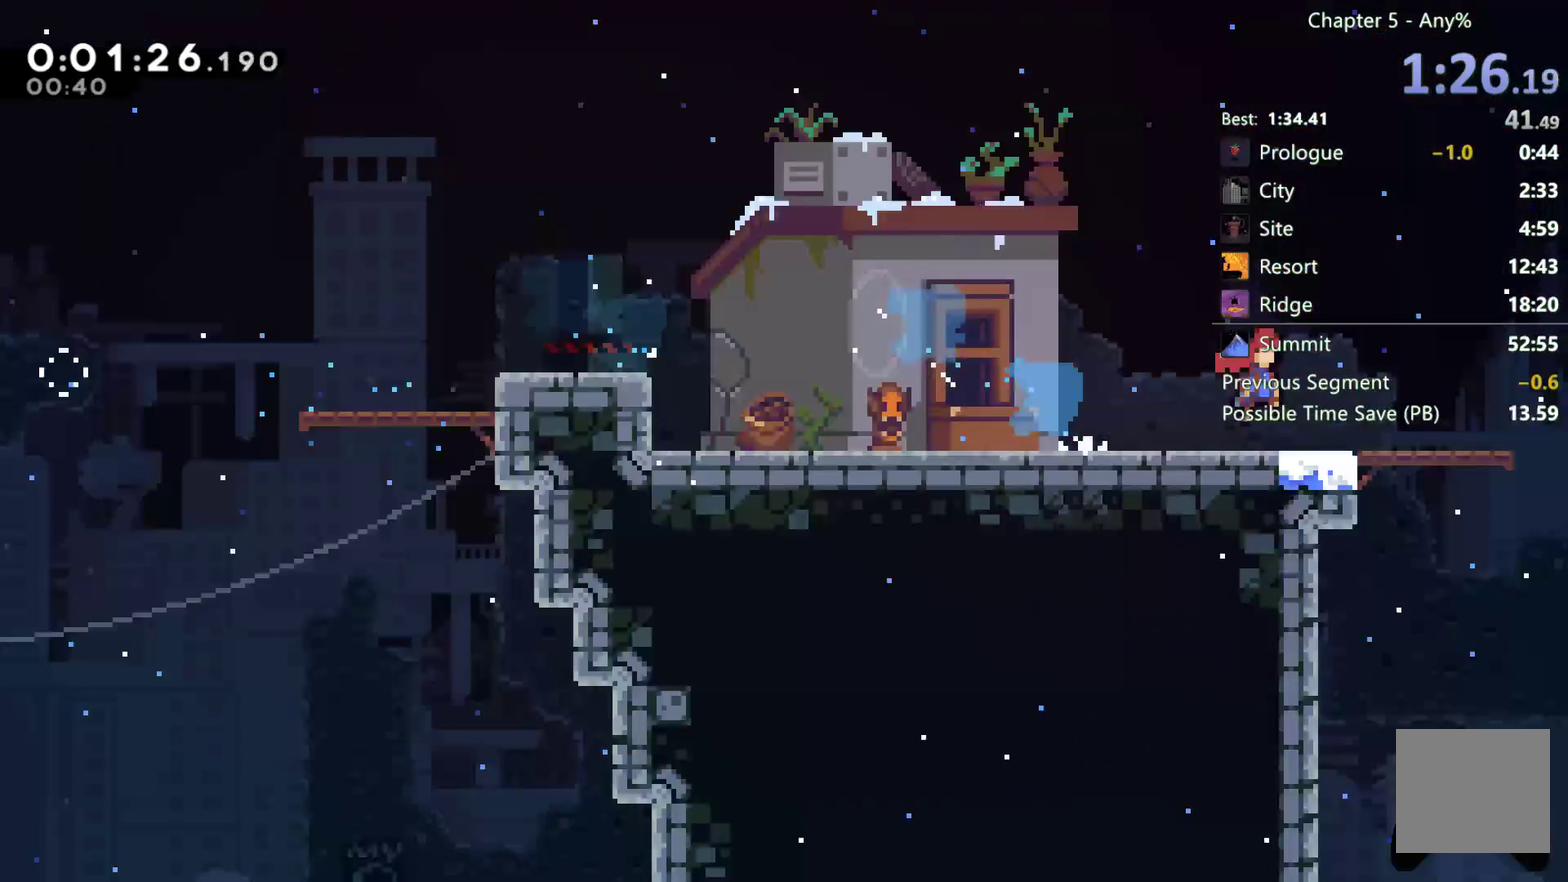
{"buttons": ["A", "DPAD_RIGHT"], "left_stick": "center", "right_stick": "center", "events": [[133, "DPAD_RIGHT", "down"]]}
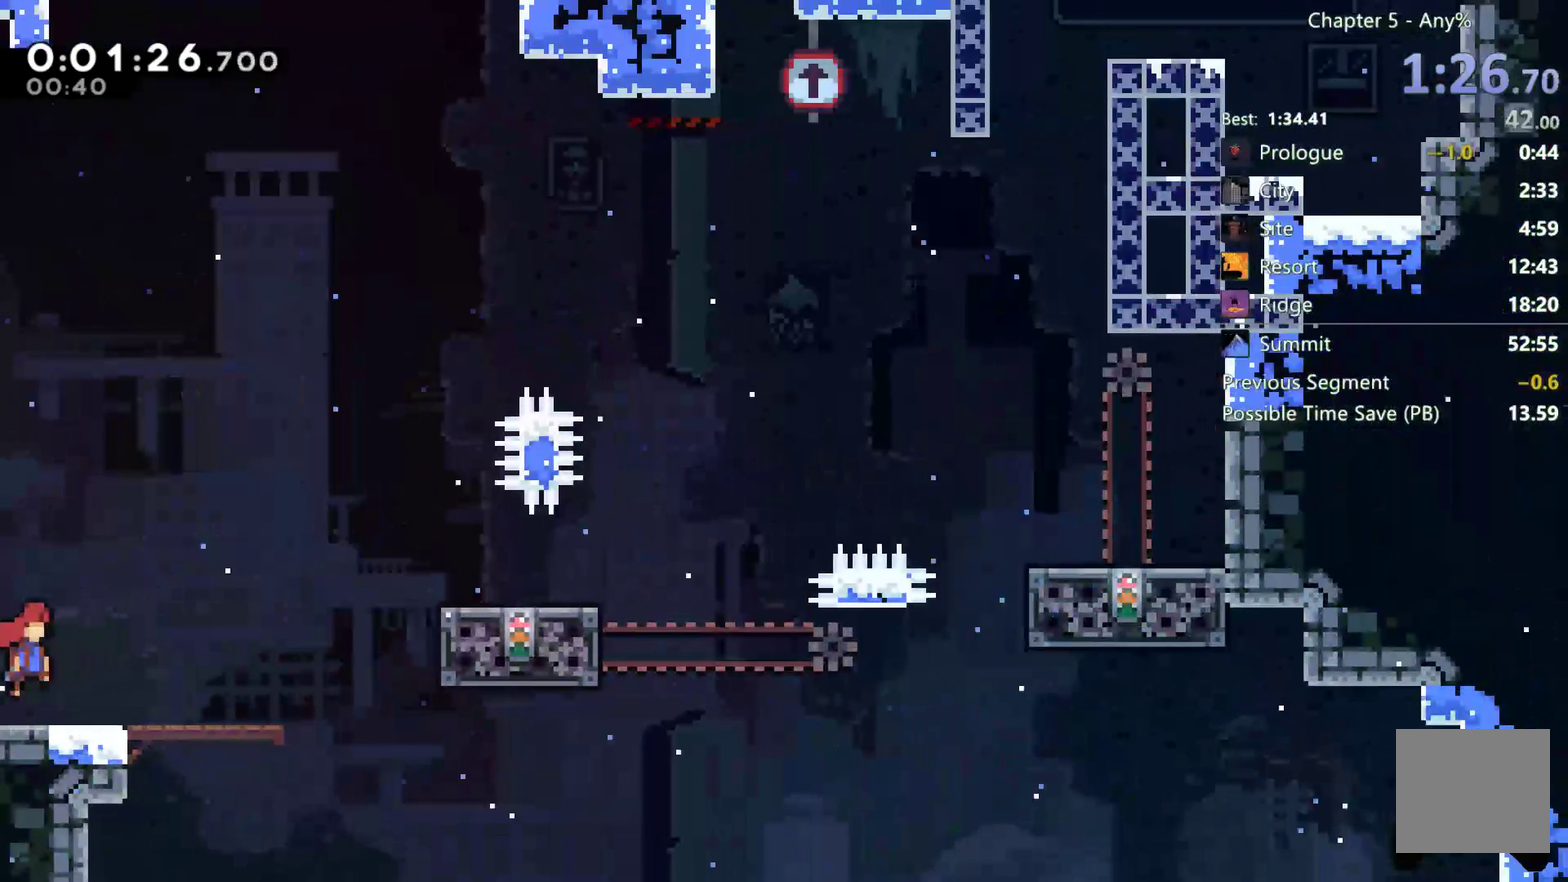
{"buttons": [], "left_stick": "center", "right_stick": "center", "events": [[33, "A", "up"], [100, "DPAD_UP", "down"], [167, "X", "down"], [300, "DPAD_UP", "up"], [400, "DPAD_RIGHT", "up"], [400, "X", "up"]]}
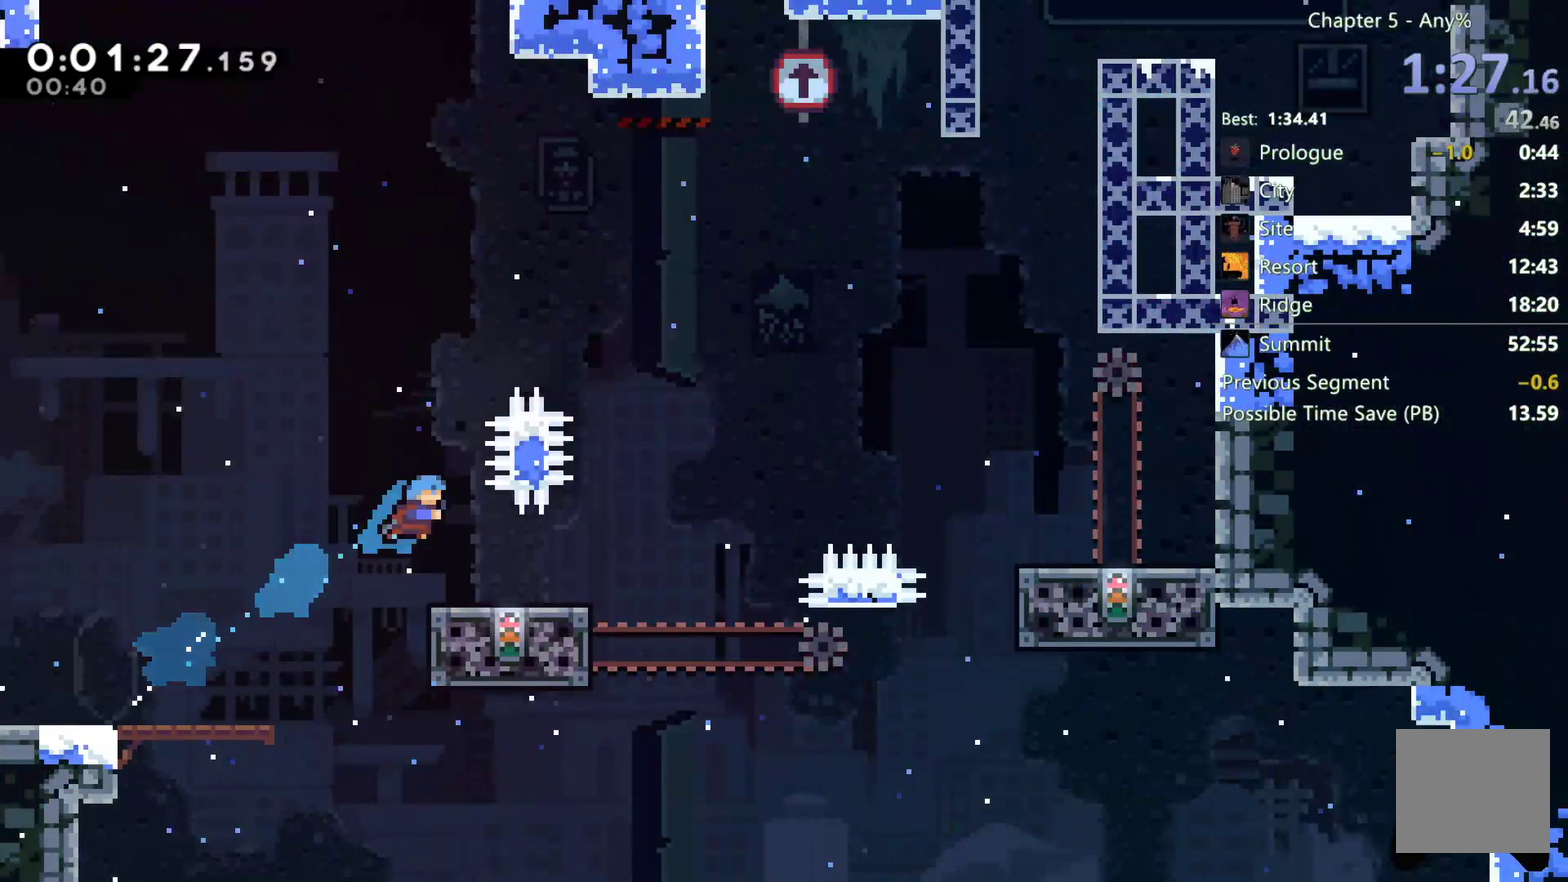
{"buttons": ["A", "X", "DPAD_RIGHT"], "left_stick": "center", "right_stick": "center", "events": [[167, "DPAD_RIGHT", "down"], [400, "X", "down"], [500, "A", "down"]]}